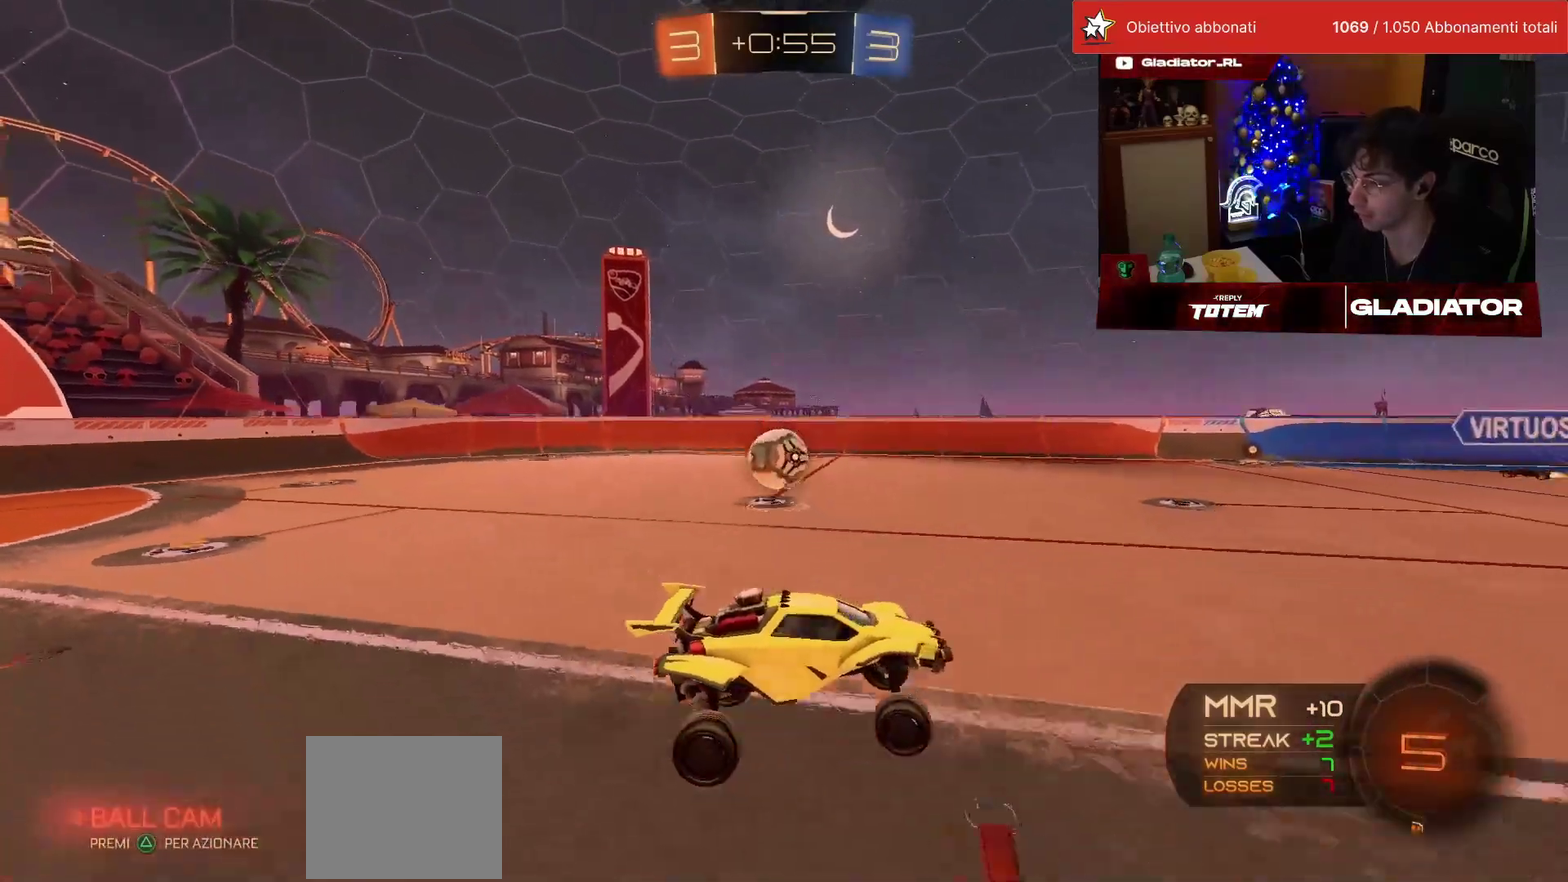
Gameplay with a controller (PlayStation layout); each line is a JSON object with the inputs held at the frame after it. "events" lists button and stick changes between this image and that frame as [ms after this image, input, new state], when the widget could be followed in between. This overlay highlights the sticks when they move; stick clicks (L3) are not distinguishable. Not read: L3 R2 R3.
{"buttons": ["SQUARE"], "left_stick": "right", "events": [[100, "SQUARE", "up"], [233, "SQUARE", "down"], [317, "SQUARE", "up"], [433, "SQUARE", "down"]]}
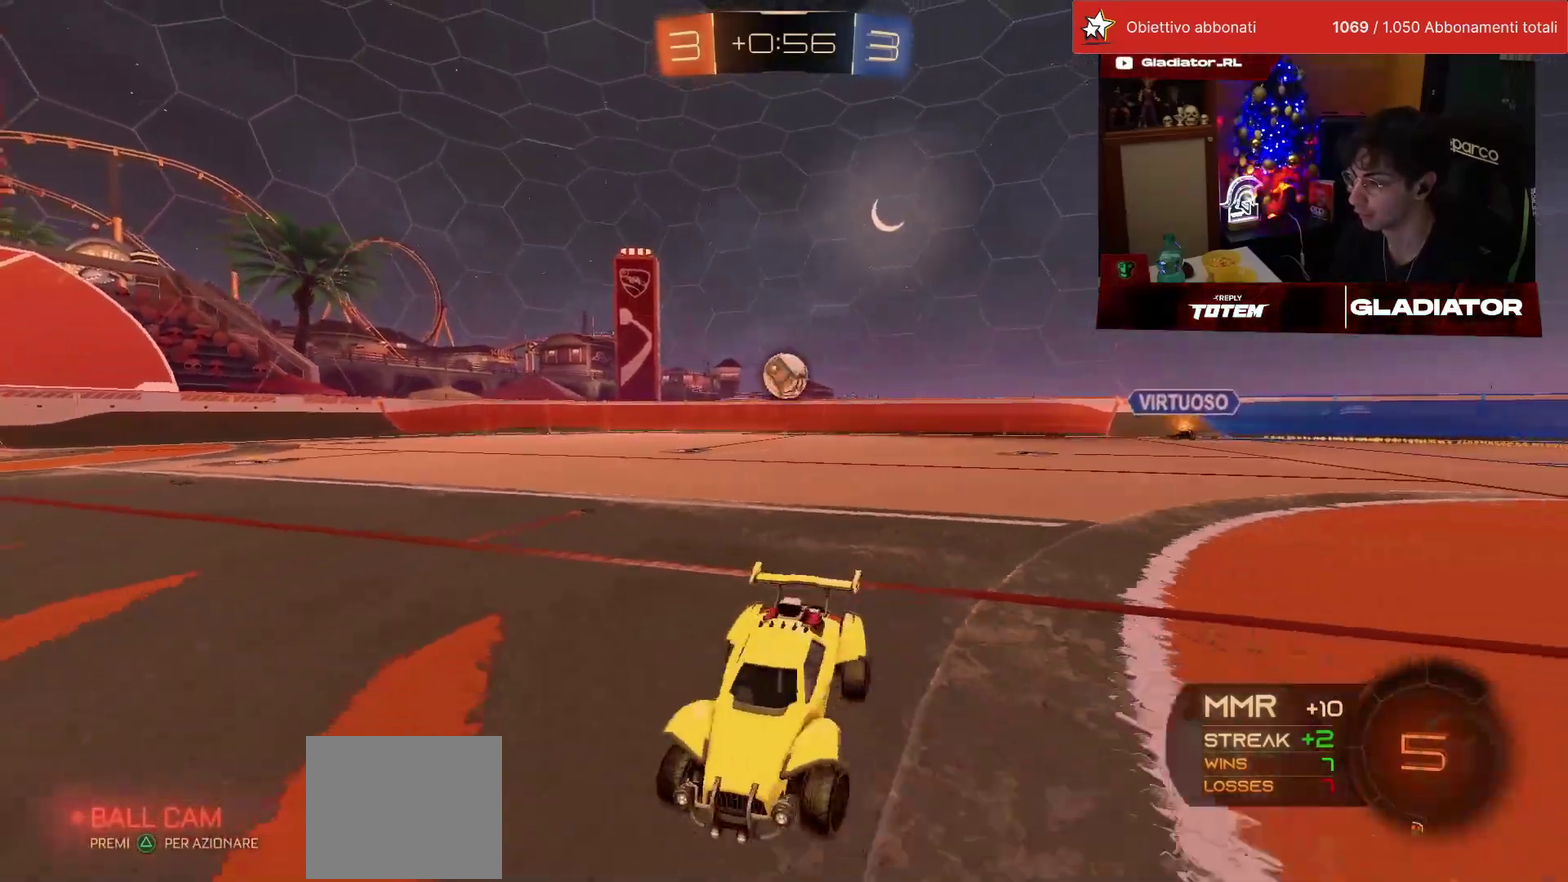
{"buttons": [], "left_stick": "center", "events": [[17, "SQUARE", "up"], [500, "left_stick", "center"]]}
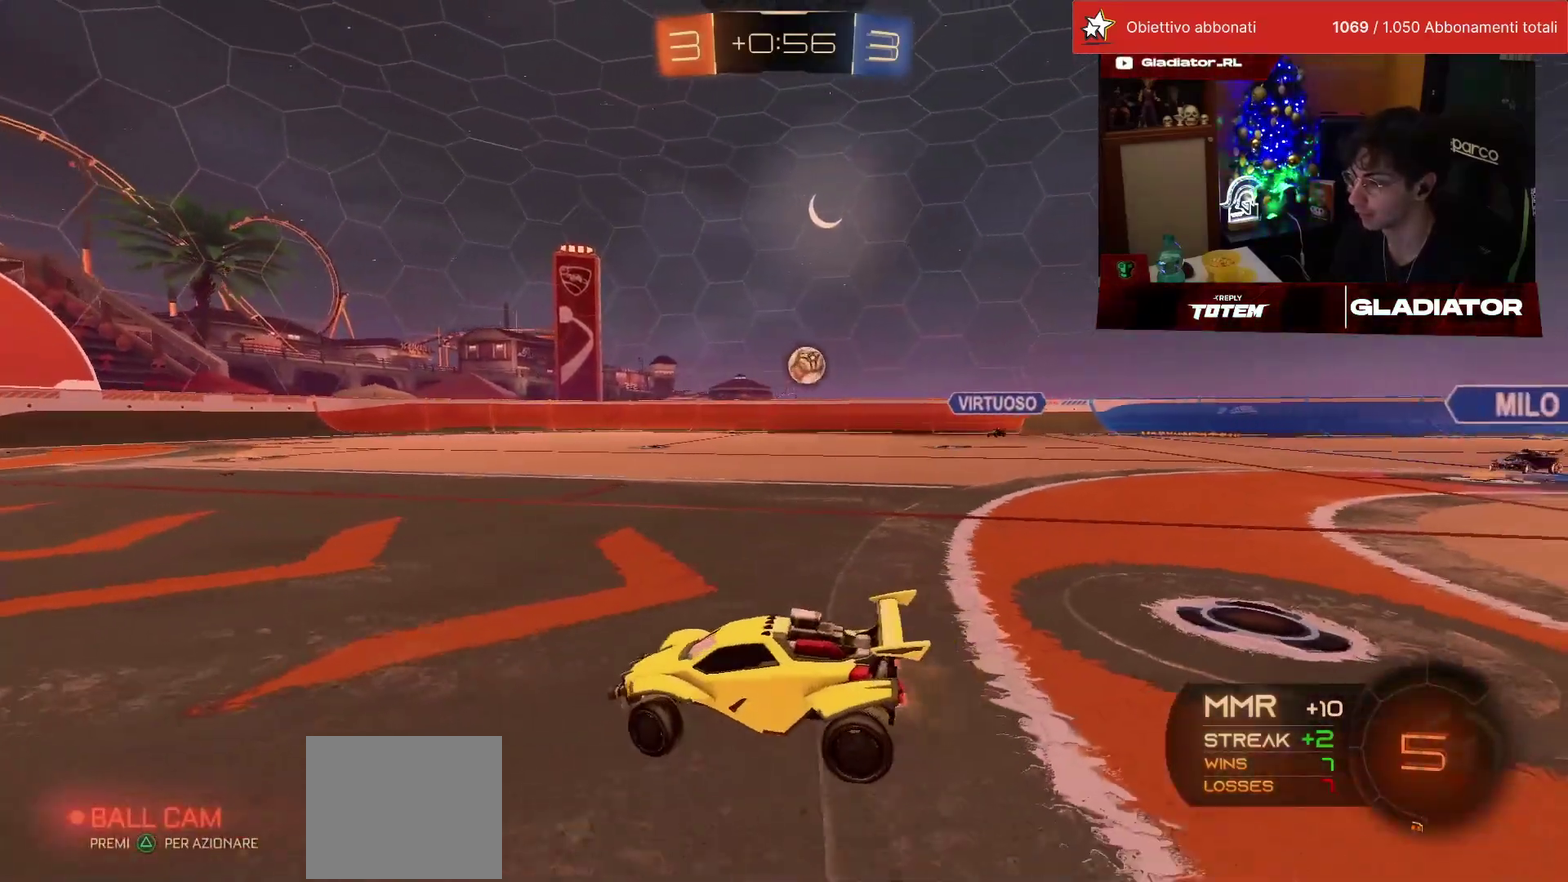
{"buttons": [], "left_stick": "center", "events": []}
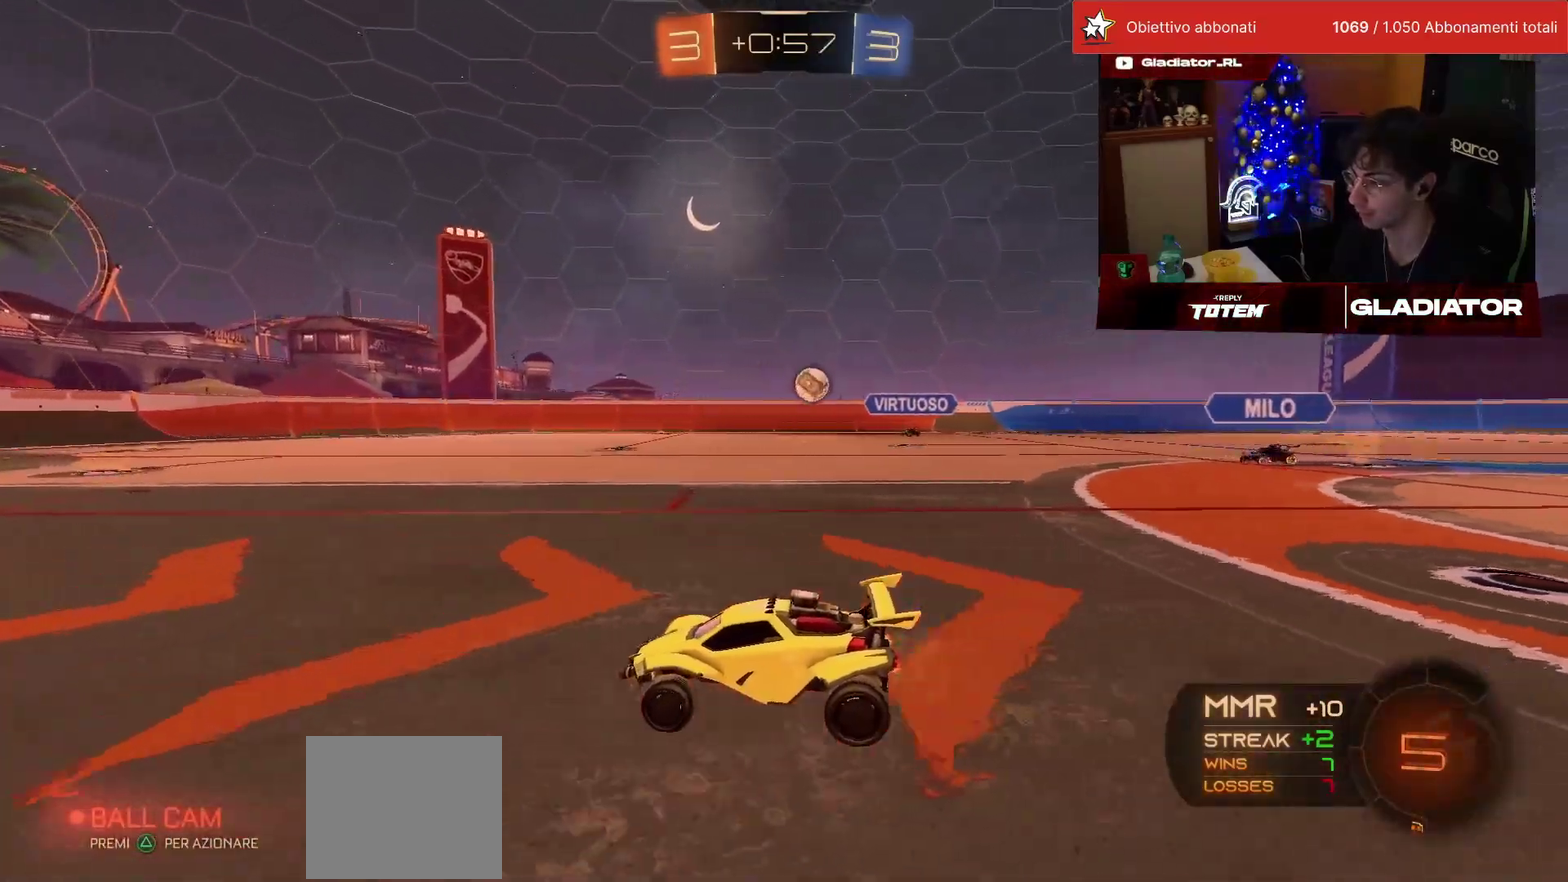
{"buttons": [], "left_stick": "center", "events": [[250, "TRIANGLE", "down"], [333, "TRIANGLE", "up"]]}
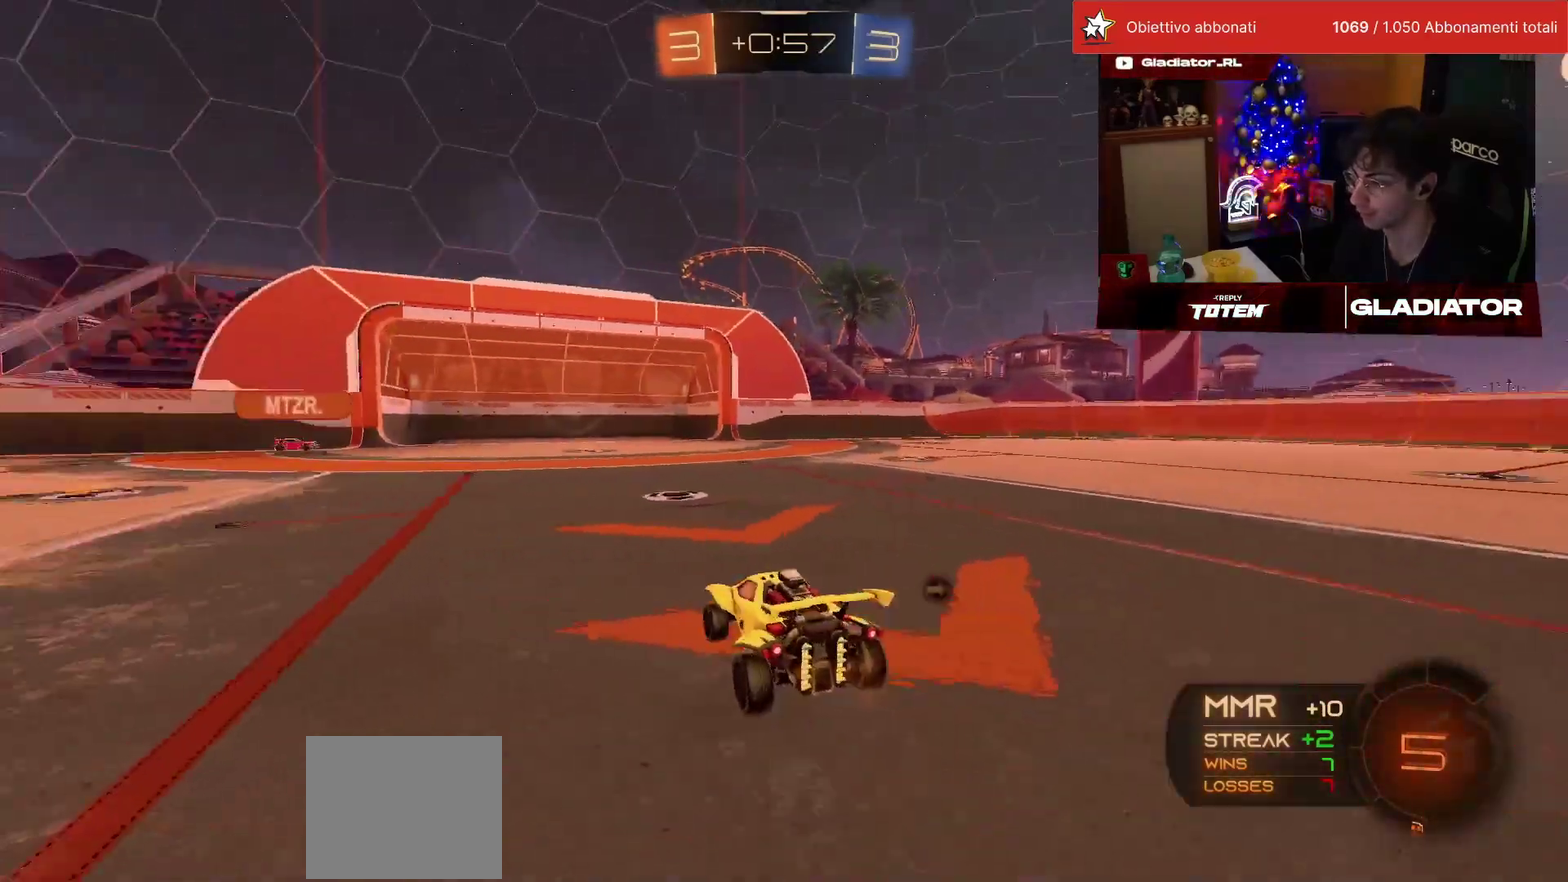
{"buttons": ["CROSS", "L1", "R1"], "left_stick": "up-right", "events": [[267, "R1", "down"], [350, "left_stick", "up-left"], [367, "CROSS", "down"], [433, "L1", "down"], [450, "CROSS", "up"], [467, "left_stick", "up-right"], [500, "CROSS", "down"]]}
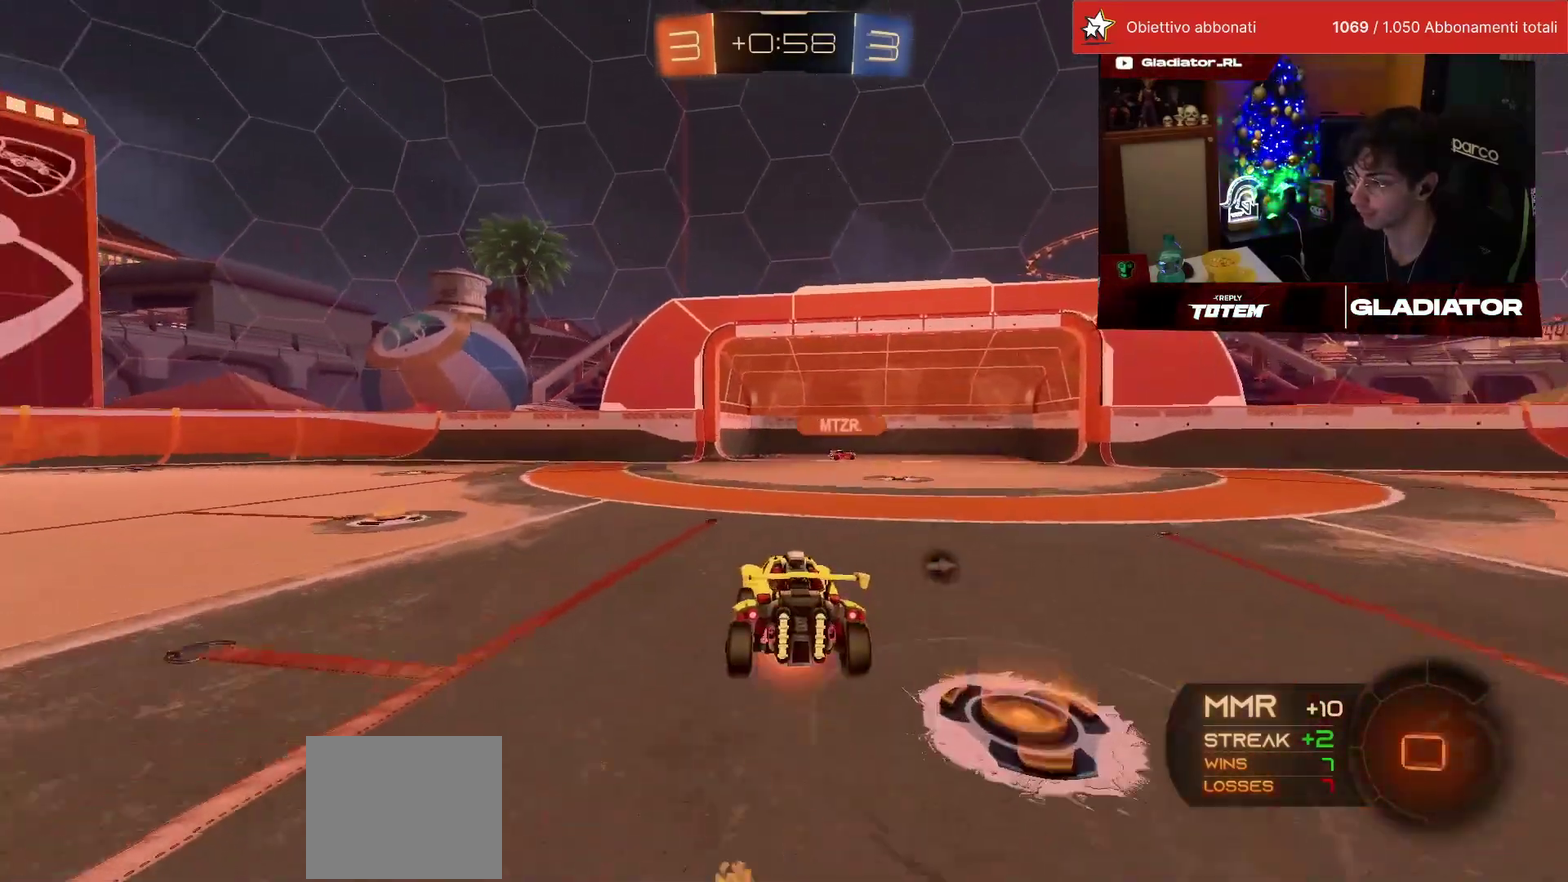
{"buttons": ["L1"], "left_stick": "down-right", "events": [[83, "CROSS", "up"], [100, "L1", "up"], [117, "R1", "up"], [117, "left_stick", "down"], [367, "left_stick", "center"], [383, "TRIANGLE", "down"], [450, "TRIANGLE", "up"], [450, "left_stick", "right"], [467, "L1", "down"], [500, "left_stick", "down-right"]]}
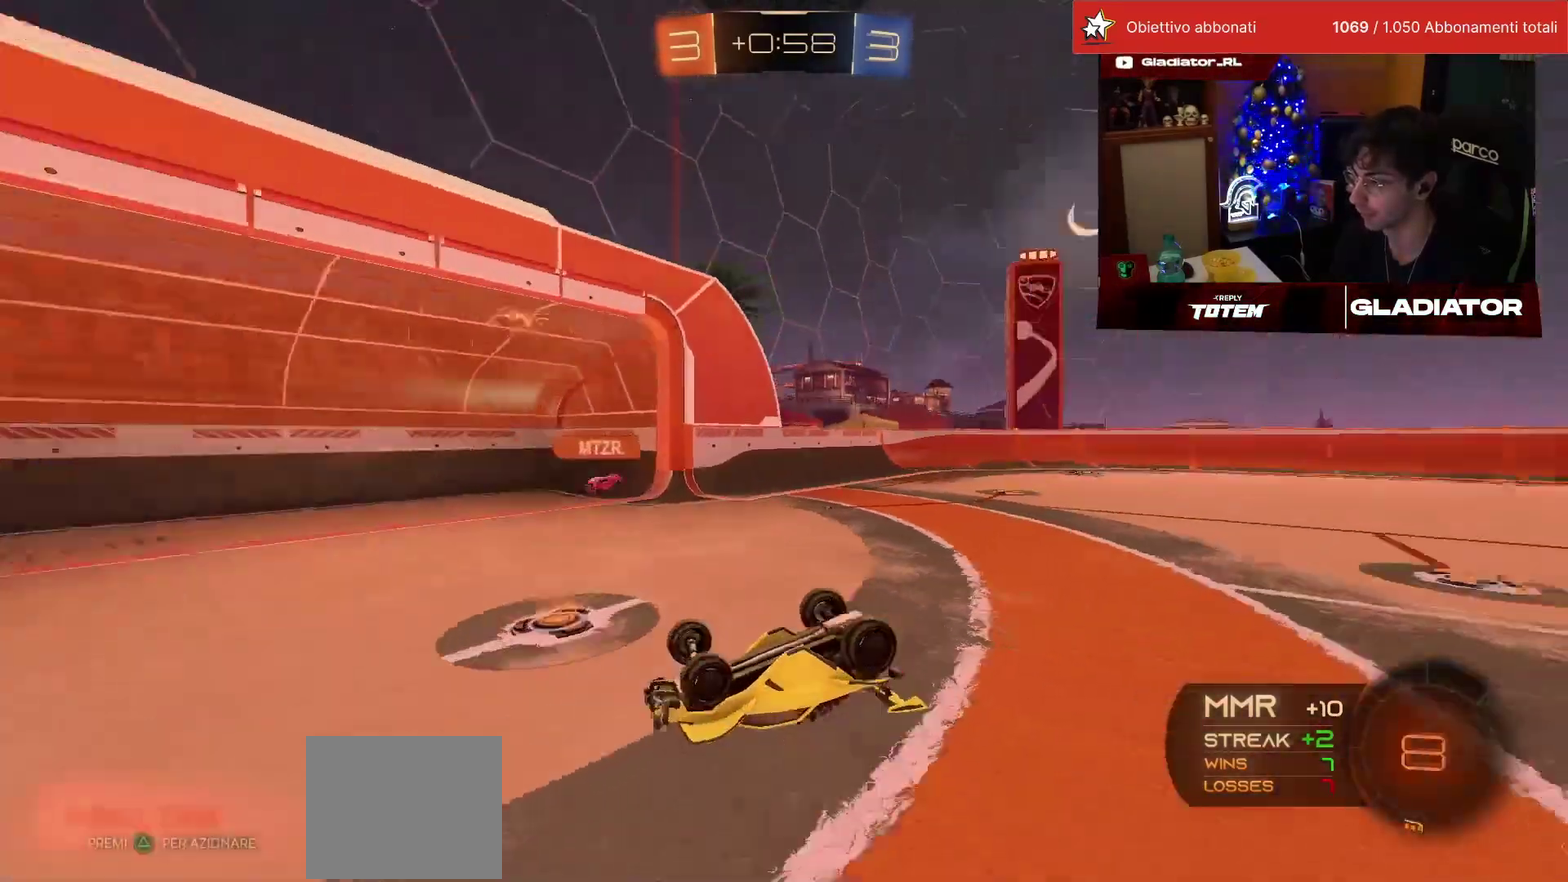
{"buttons": [], "left_stick": "center", "events": [[33, "SQUARE", "down"], [117, "SQUARE", "up"], [350, "left_stick", "right"], [367, "L1", "up"], [417, "left_stick", "center"]]}
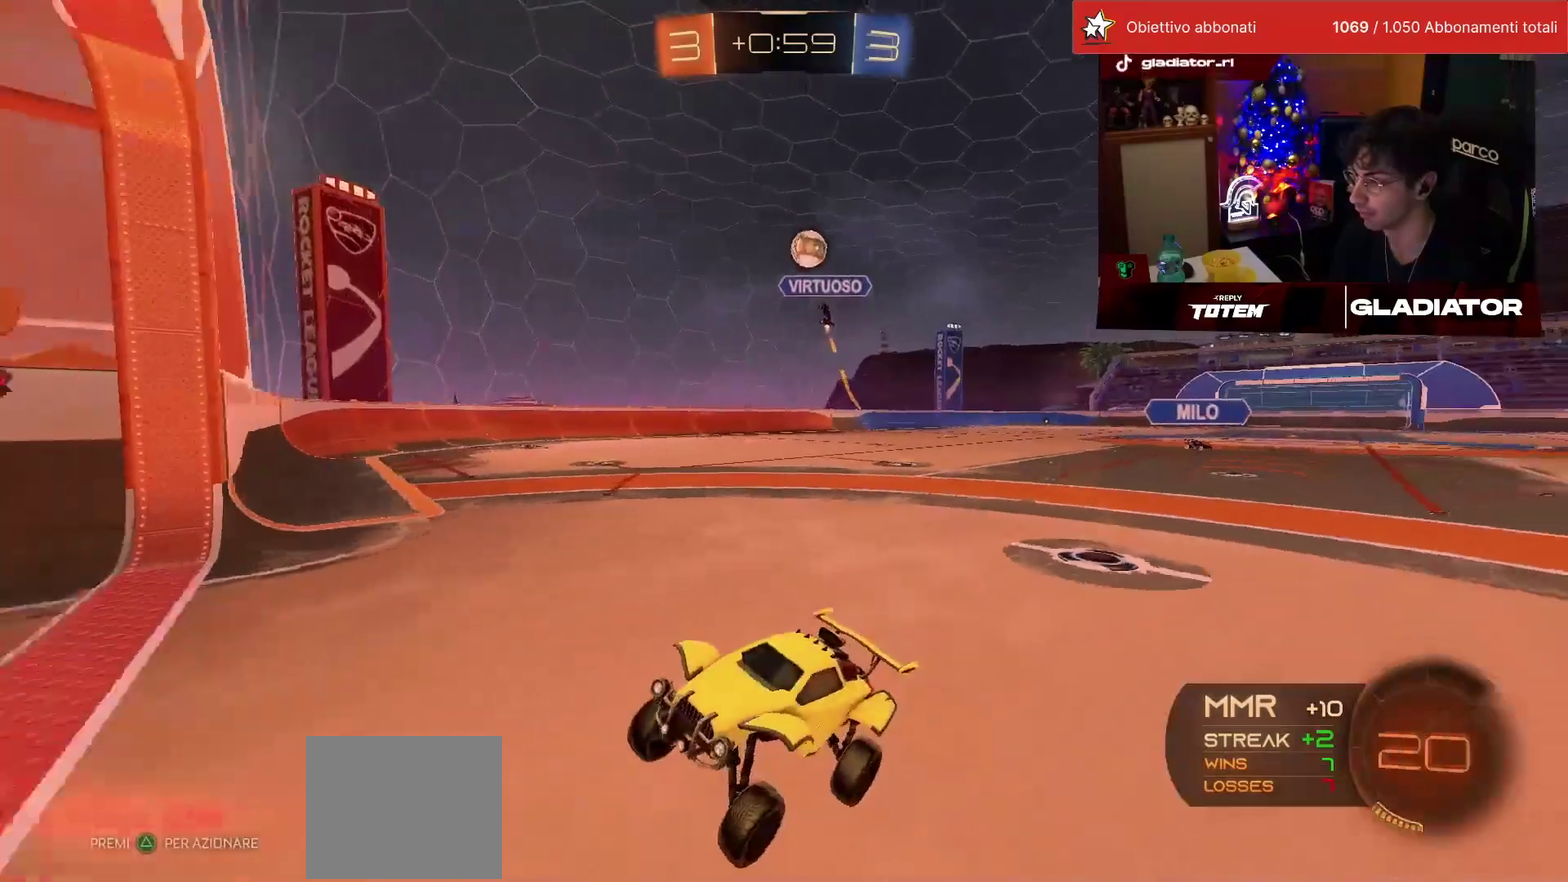
{"buttons": ["L2"], "left_stick": "up-right", "events": [[233, "L2", "down"], [250, "left_stick", "up-right"]]}
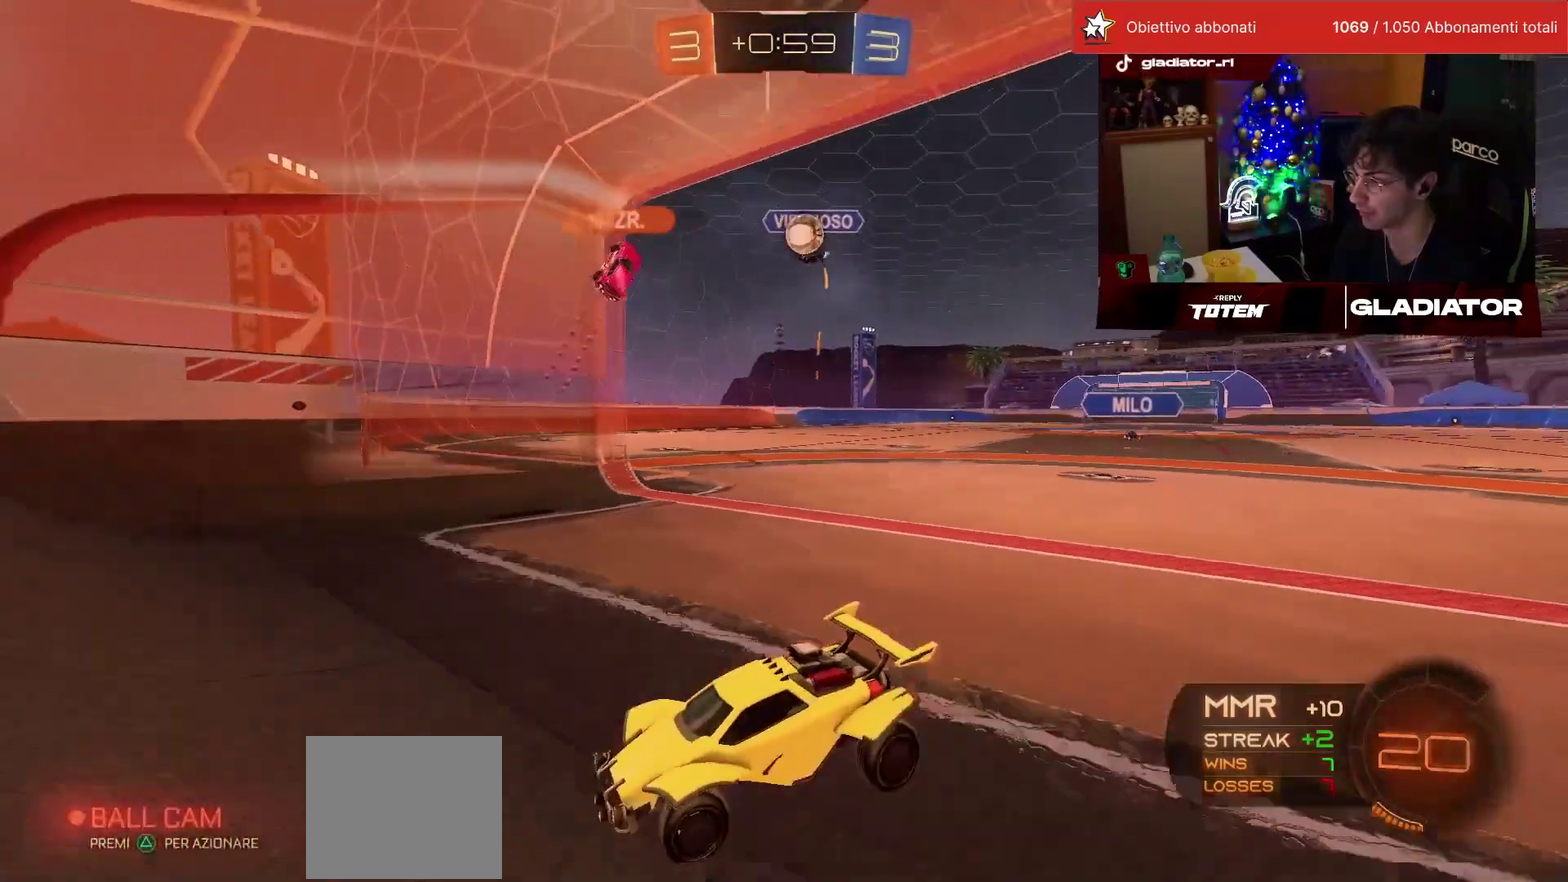
{"buttons": [], "left_stick": "center", "events": [[67, "left_stick", "center"], [117, "L2", "up"], [317, "L2", "down"], [383, "L2", "up"]]}
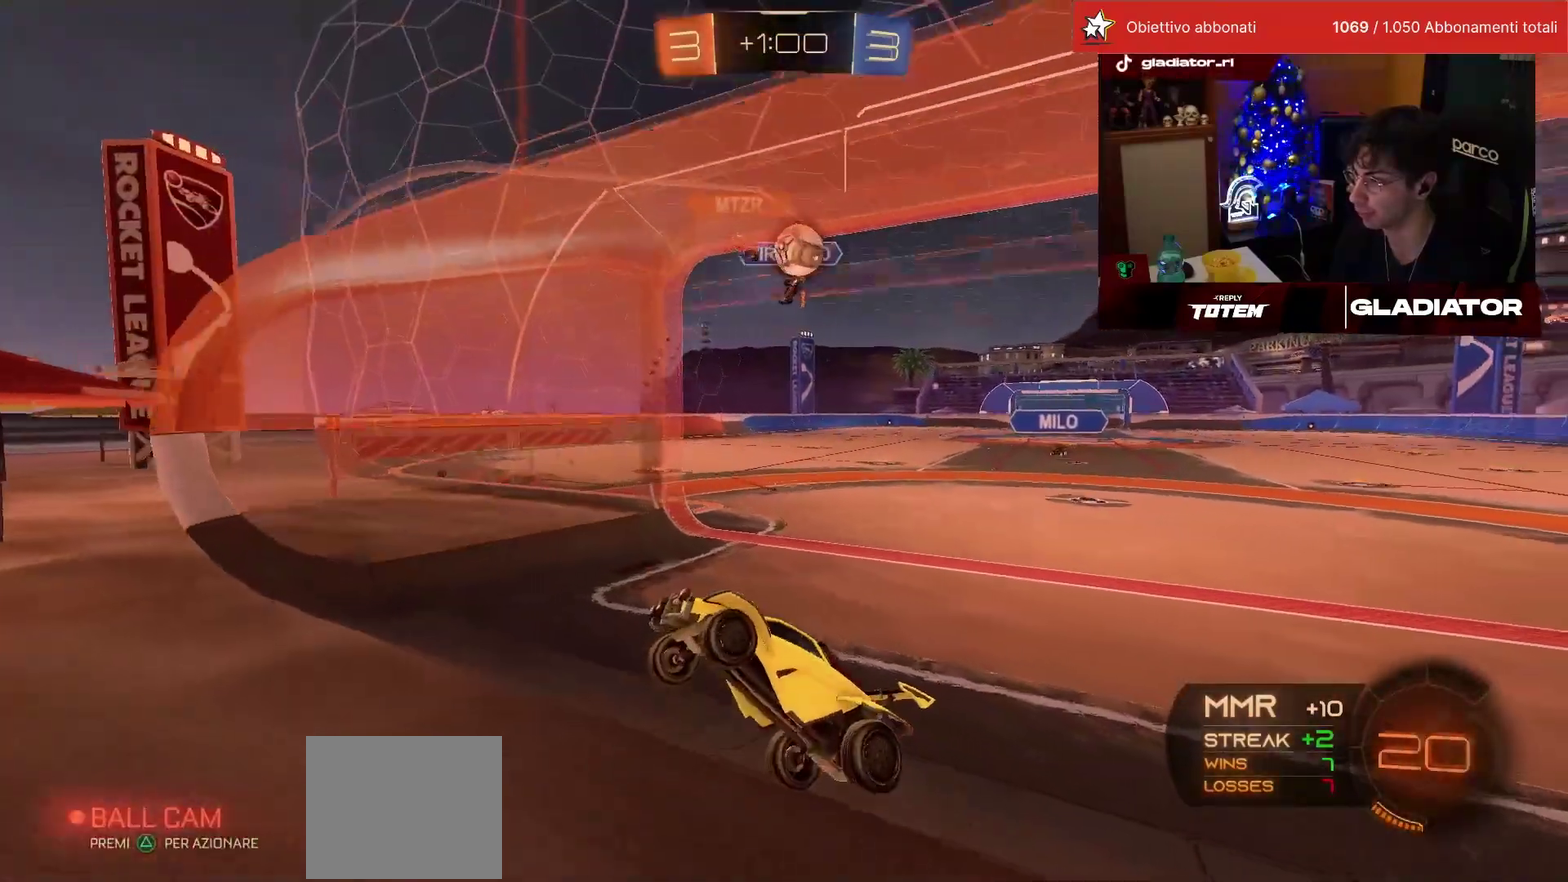
{"buttons": [], "left_stick": "left", "events": [[33, "left_stick", "left"], [250, "left_stick", "center"], [417, "left_stick", "left"]]}
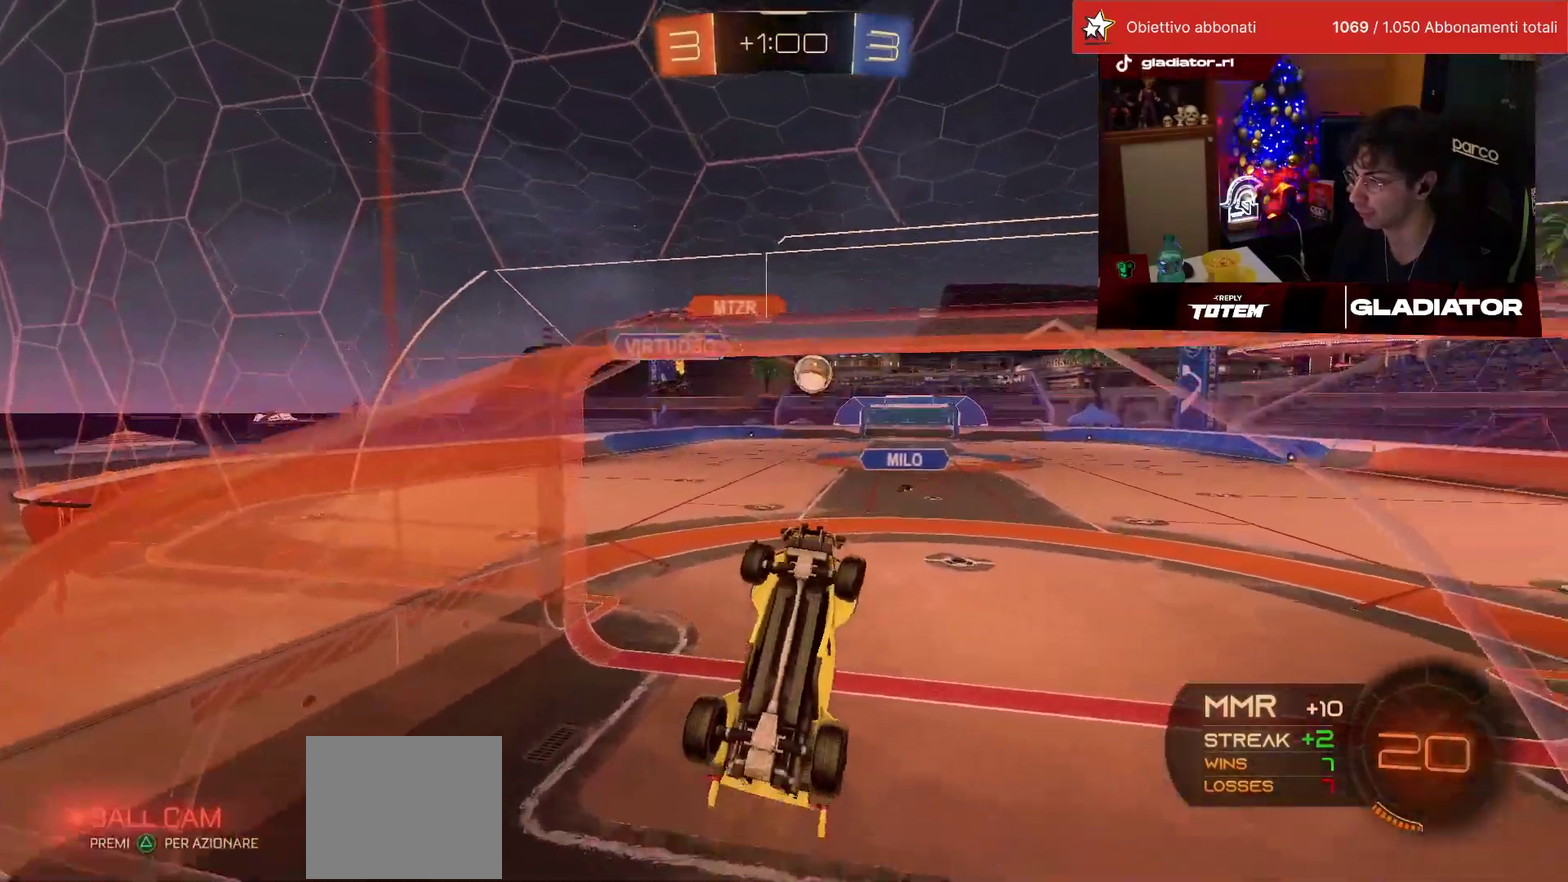
{"buttons": ["L2", "R1"], "left_stick": "up-right", "events": [[33, "left_stick", "center"], [317, "CROSS", "down"], [400, "L2", "down"], [417, "CROSS", "up"], [483, "R1", "down"], [483, "left_stick", "up-right"]]}
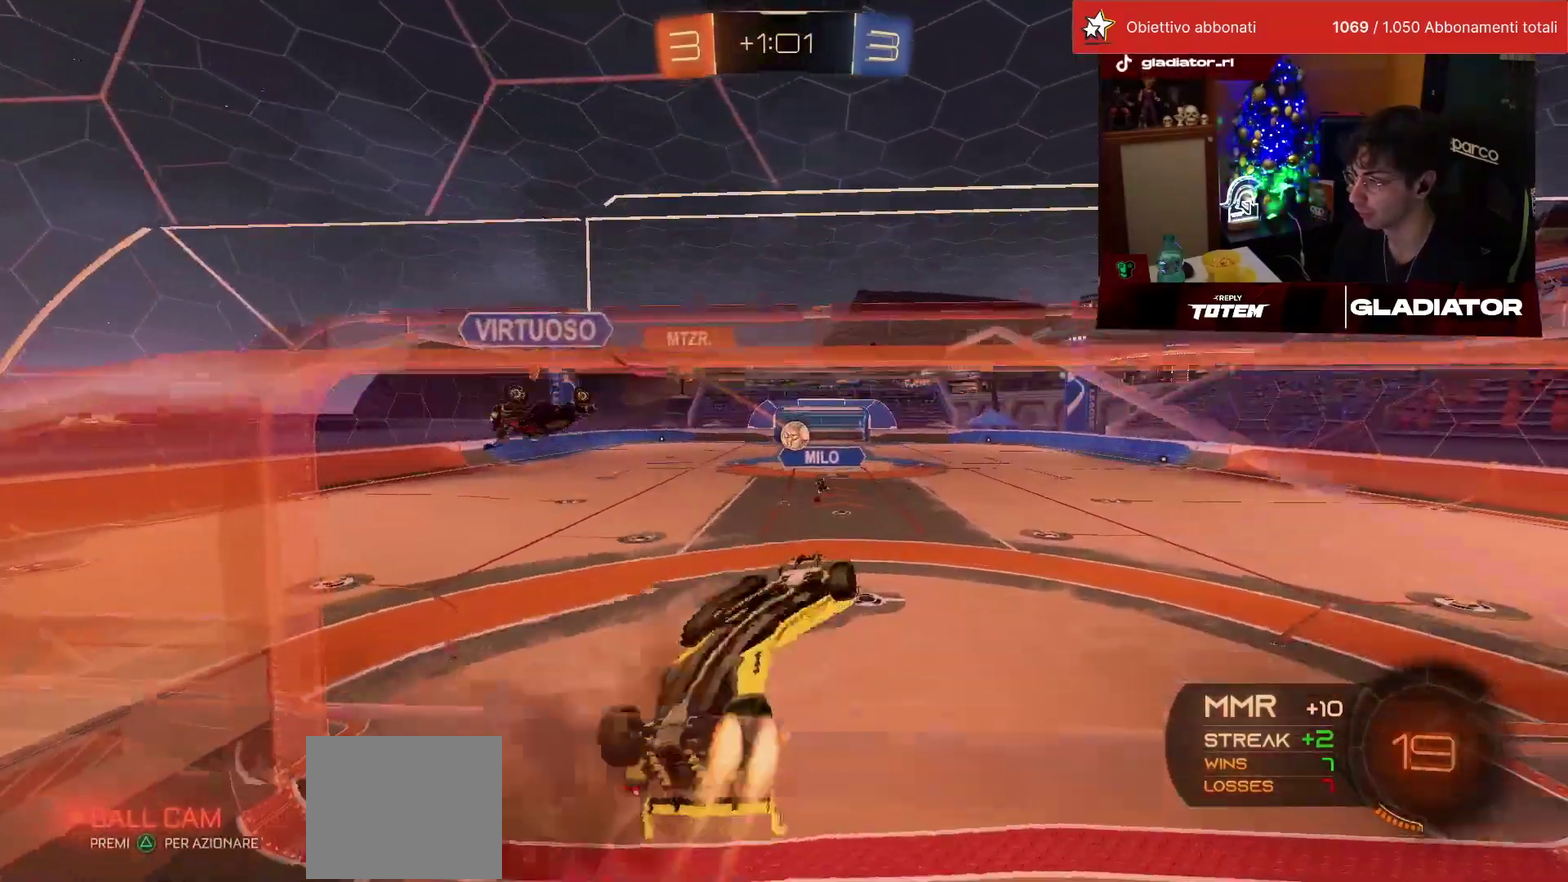
{"buttons": [], "left_stick": "center", "events": [[67, "left_stick", "center"], [233, "left_stick", "down-left"], [300, "R1", "up"], [367, "L2", "up"], [400, "left_stick", "center"]]}
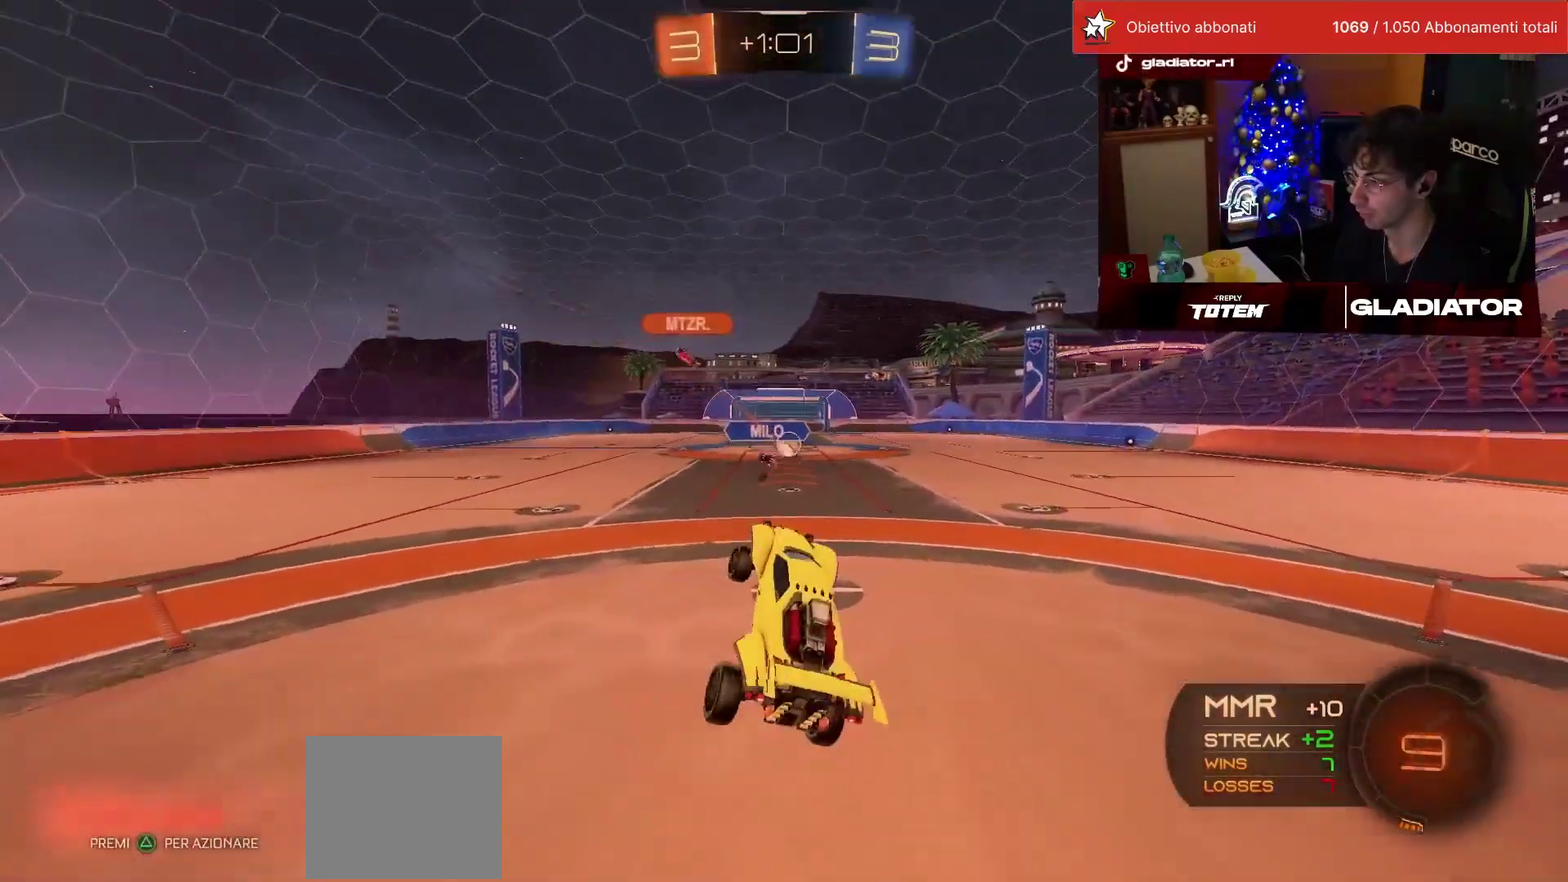
{"buttons": ["CROSS", "R1"], "left_stick": "up-right", "events": [[17, "left_stick", "right"], [150, "left_stick", "center"], [200, "left_stick", "up"], [283, "CROSS", "down"], [283, "R1", "down"], [367, "CROSS", "up"], [367, "left_stick", "up-right"], [500, "CROSS", "down"]]}
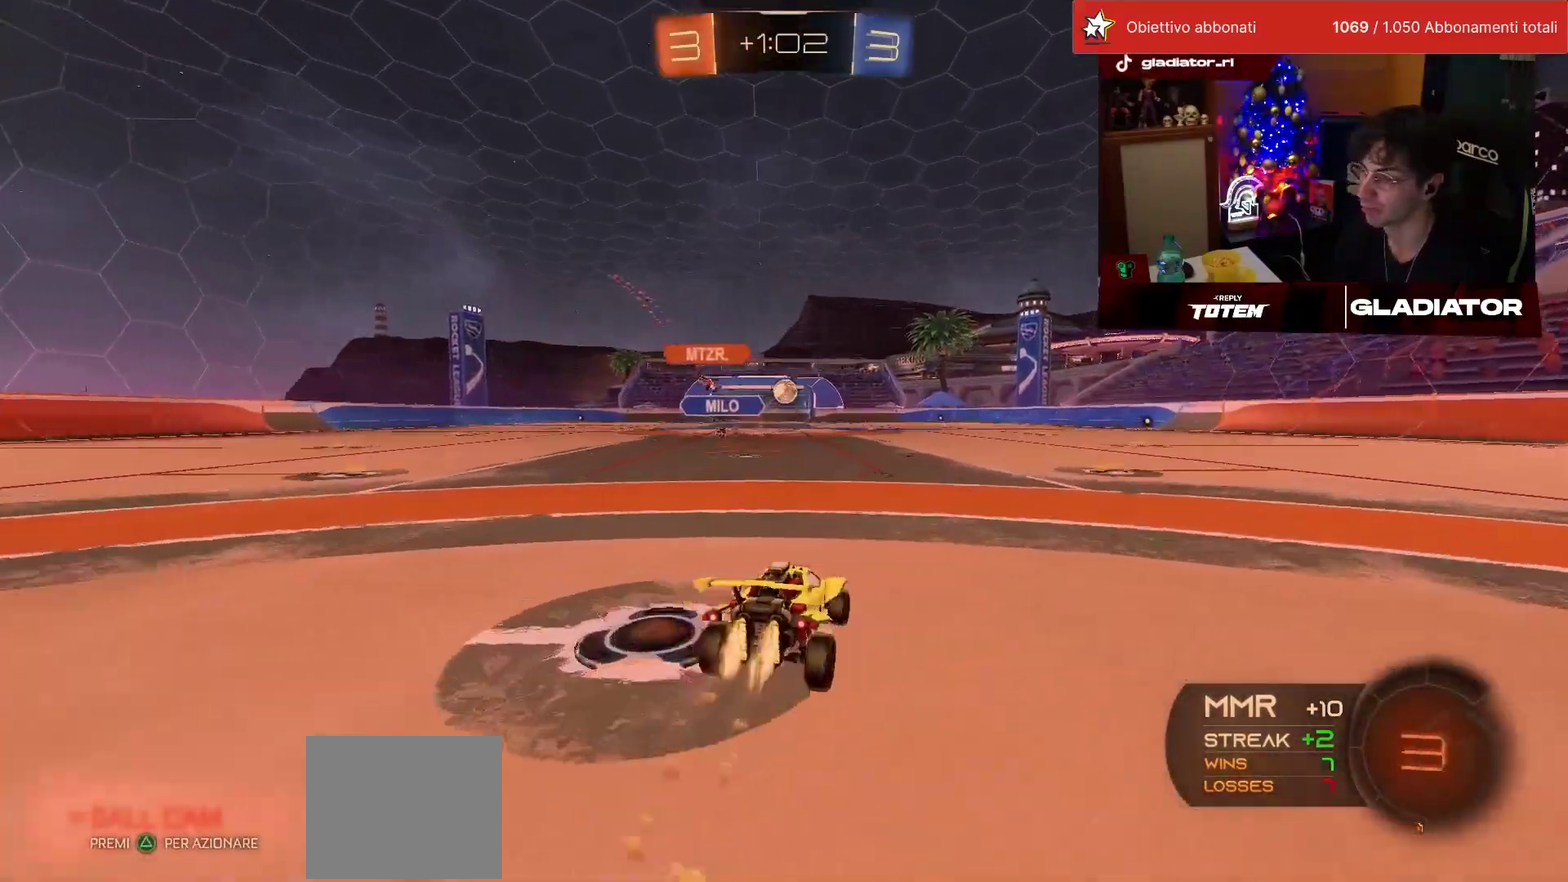
{"buttons": [], "left_stick": "right", "events": [[50, "L1", "down"], [67, "CROSS", "up"], [133, "CROSS", "down"], [167, "left_stick", "right"], [200, "CROSS", "up"], [200, "L1", "up"], [217, "left_stick", "down-right"], [233, "R1", "up"], [267, "left_stick", "down"], [433, "left_stick", "center"], [500, "left_stick", "right"]]}
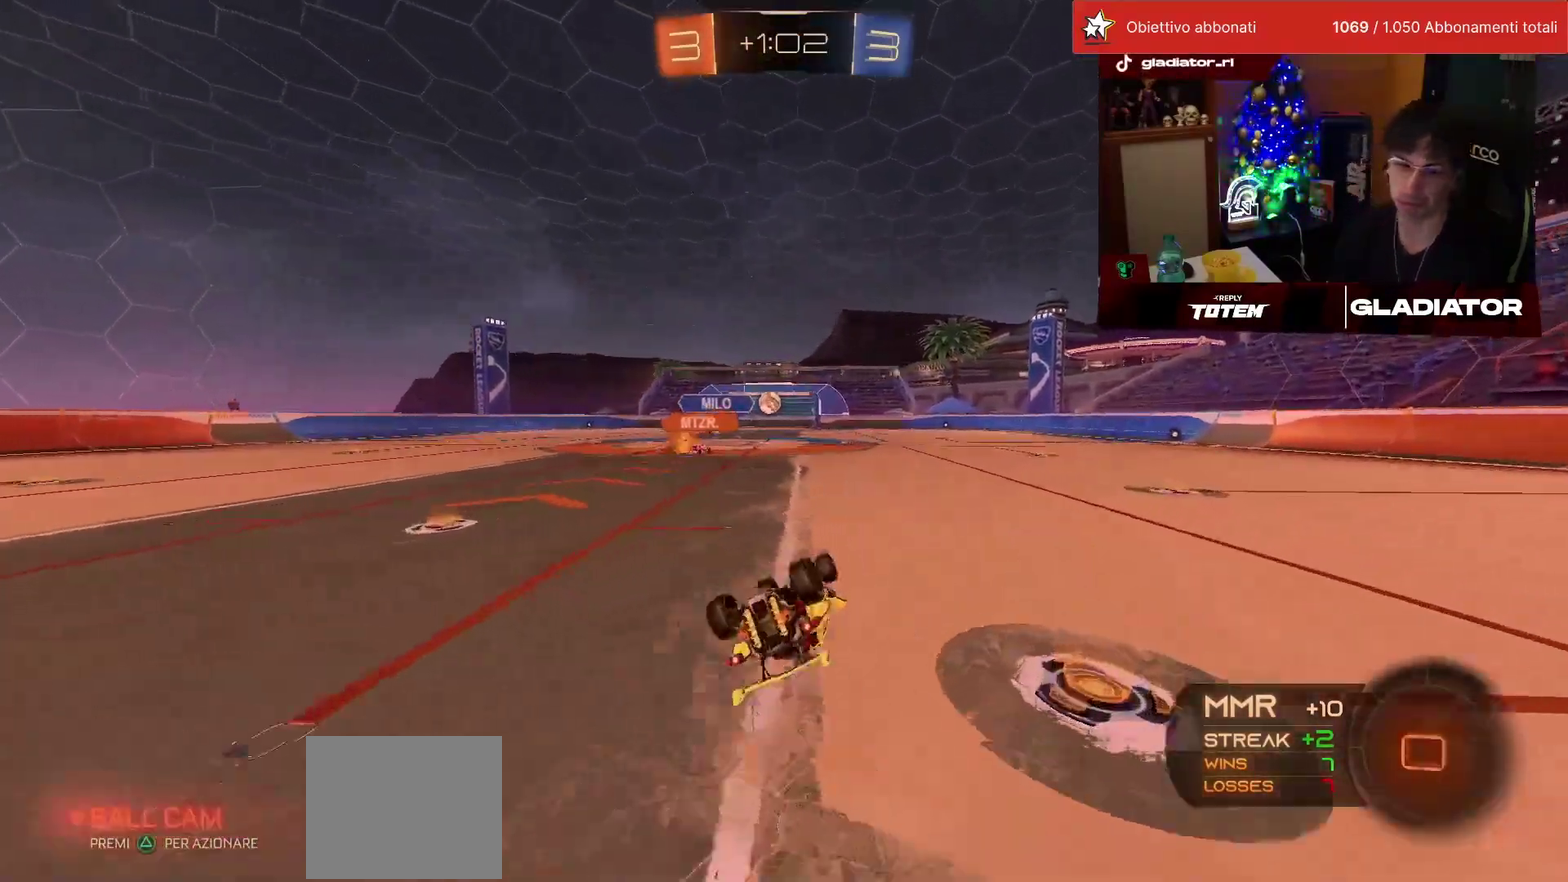
{"buttons": [], "left_stick": "center", "events": [[33, "L1", "down"], [133, "left_stick", "down-right"], [350, "left_stick", "right"], [433, "L1", "up"], [467, "left_stick", "center"]]}
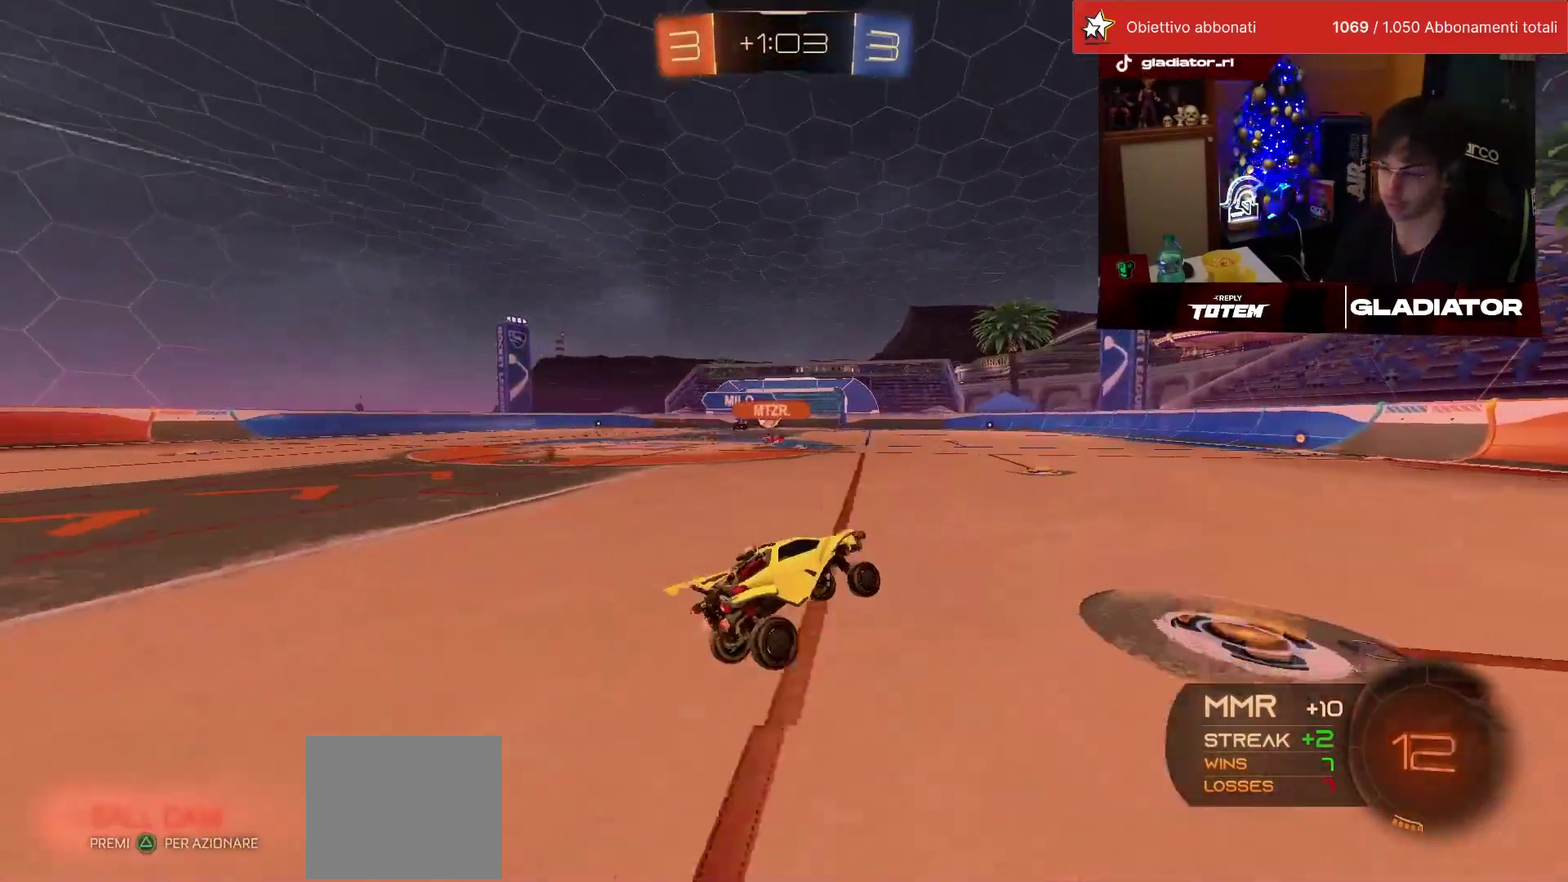
{"buttons": [], "left_stick": "center", "events": [[150, "R1", "down"], [217, "left_stick", "right"], [317, "R1", "up"], [383, "left_stick", "center"]]}
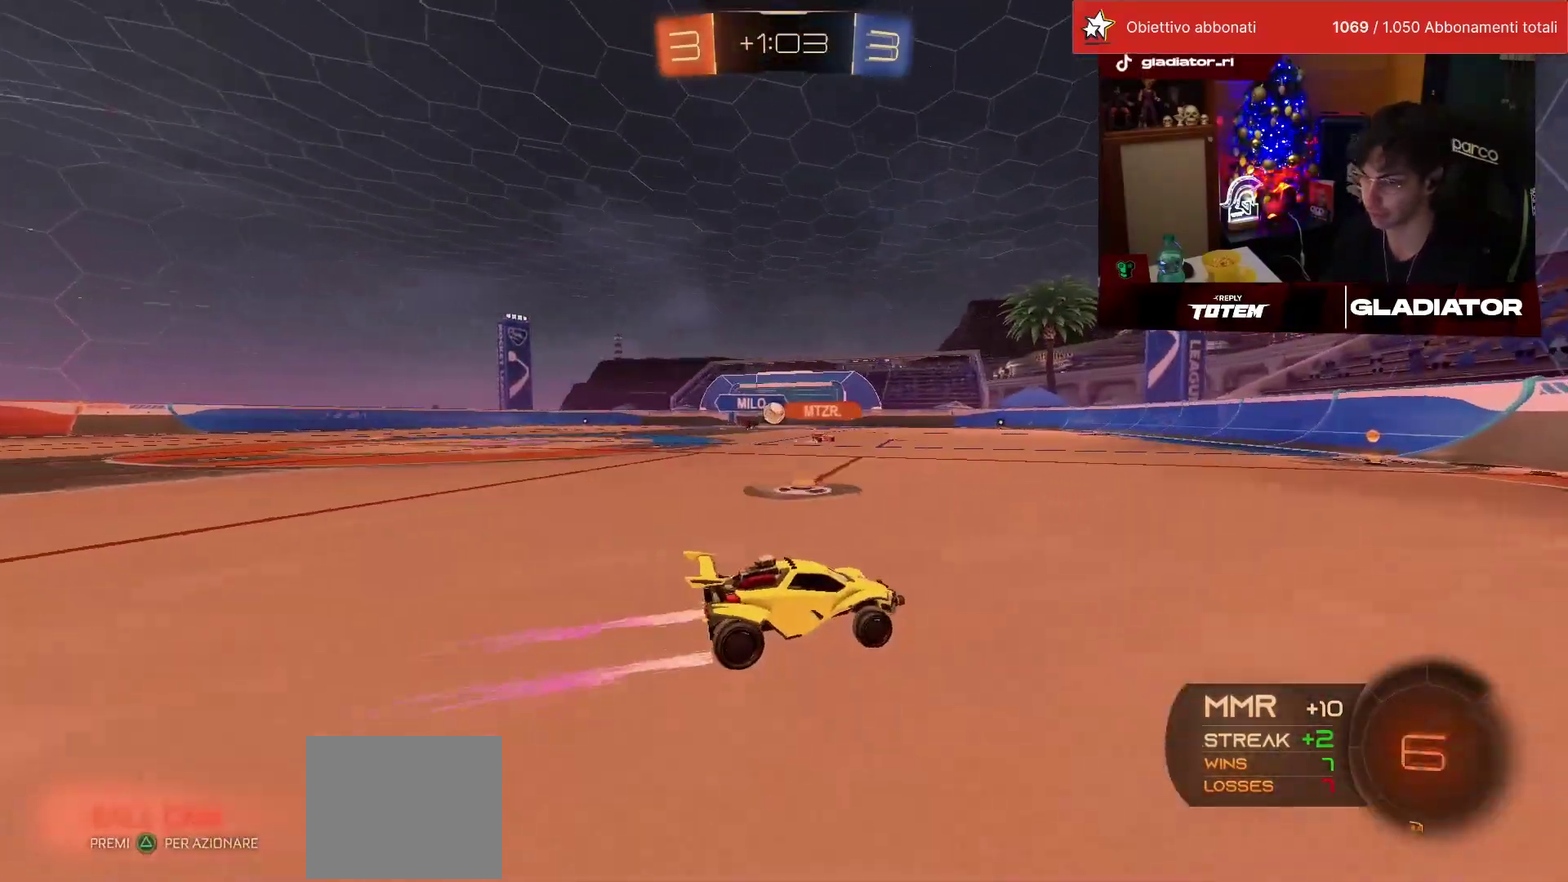
{"buttons": ["SQUARE"], "left_stick": "left"}
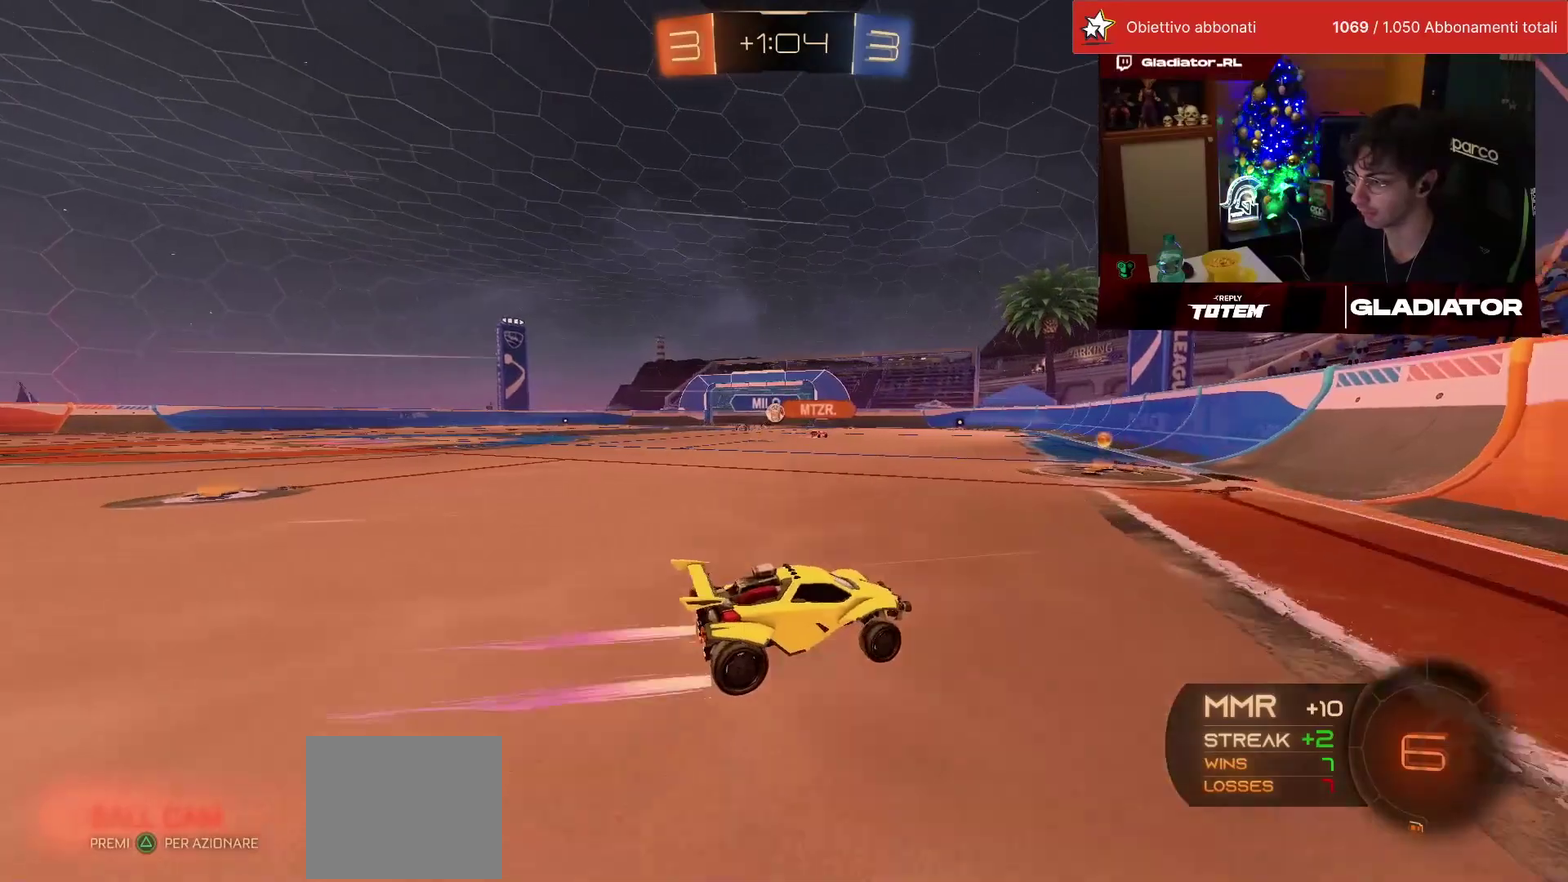
{"buttons": [], "left_stick": "center", "events": [[17, "SQUARE", "up"], [367, "left_stick", "center"]]}
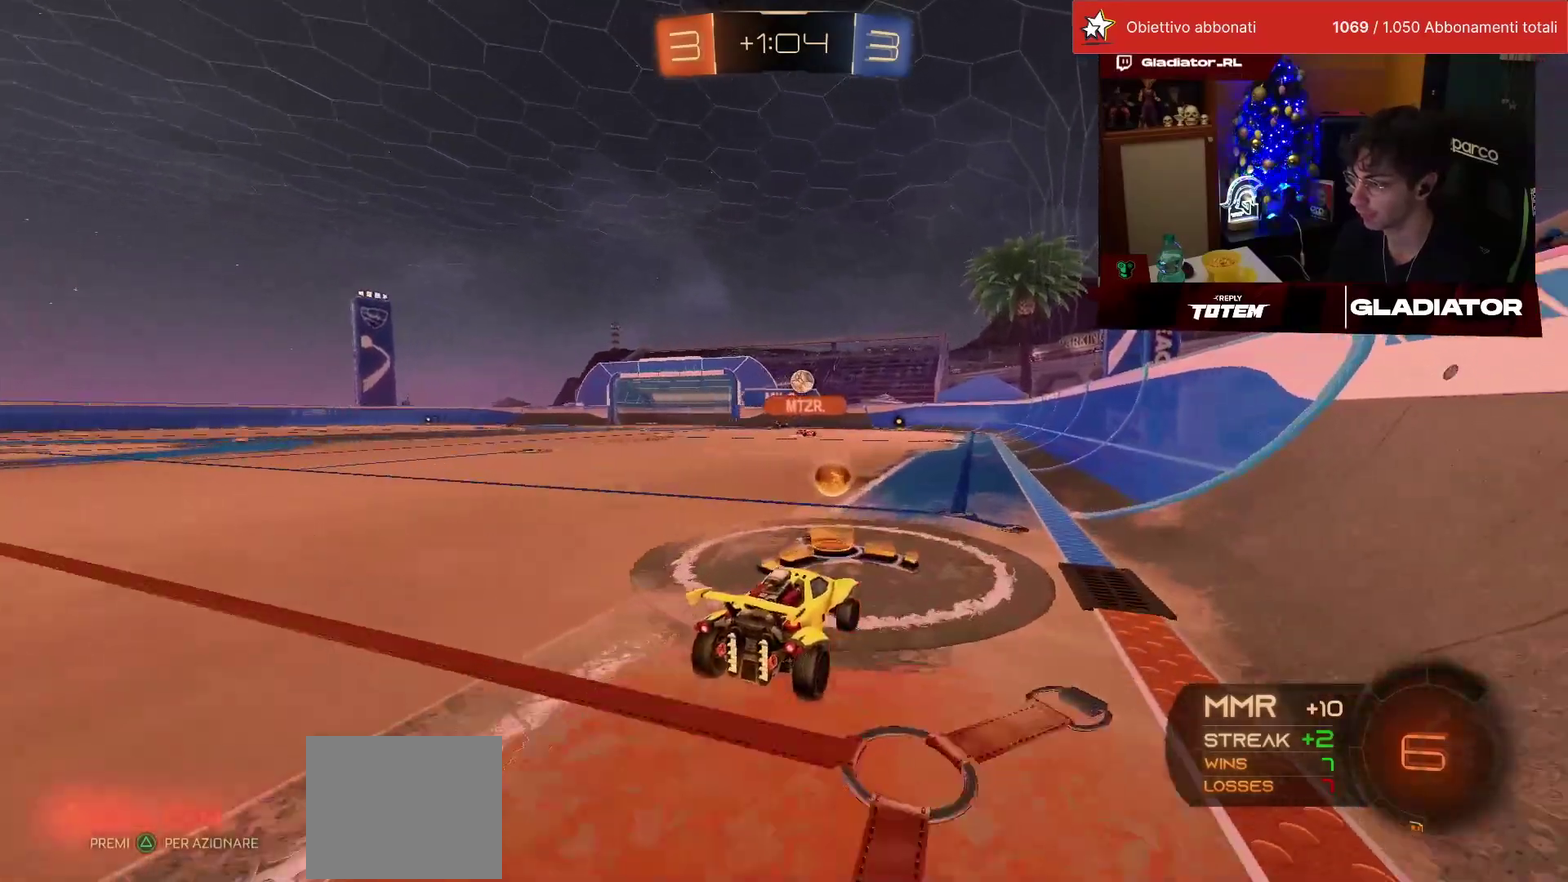
{"buttons": [], "left_stick": "center", "events": [[50, "R1", "down"], [250, "left_stick", "left"], [300, "R1", "up"], [383, "left_stick", "center"]]}
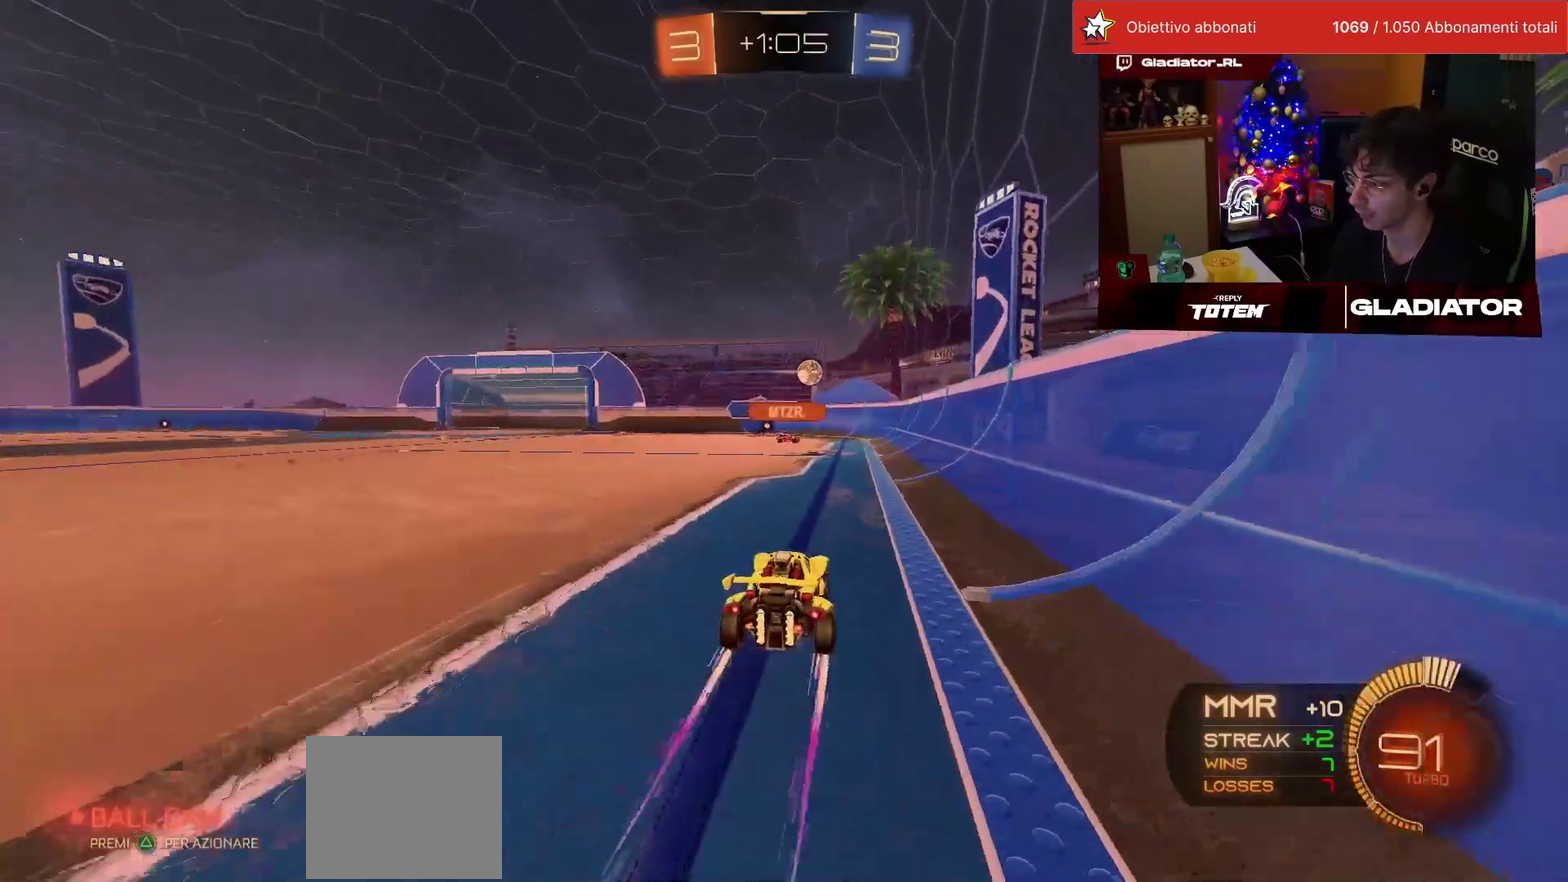
{"buttons": [], "left_stick": "center", "events": [[133, "left_stick", "left"], [217, "left_stick", "center"], [367, "left_stick", "left"], [467, "left_stick", "center"]]}
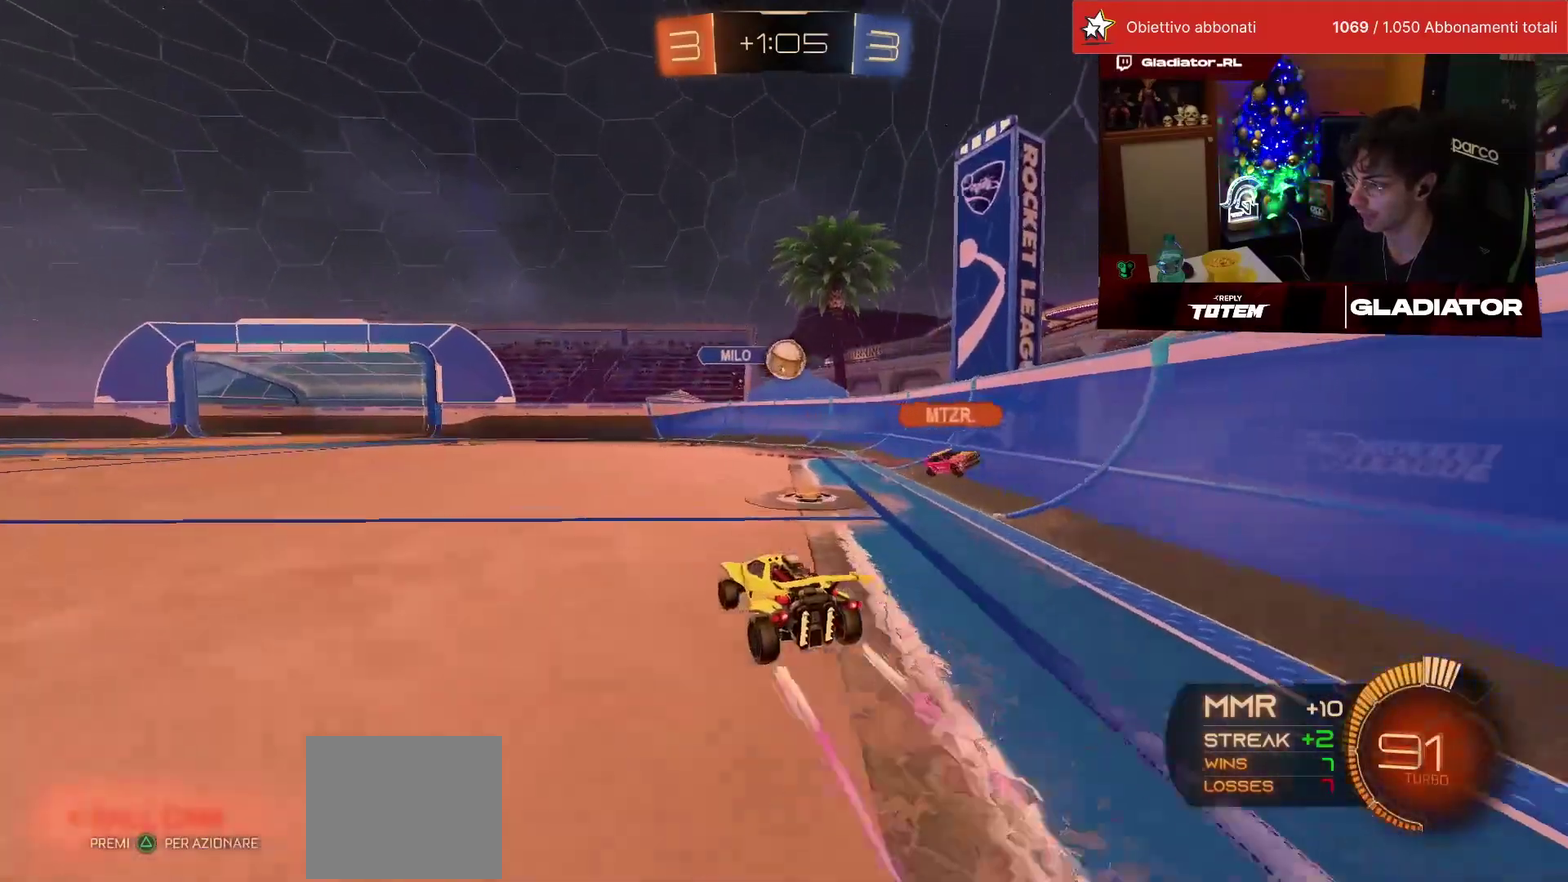
{"buttons": [], "left_stick": "left", "events": [[50, "L2", "down"], [250, "left_stick", "right"], [300, "L2", "up"], [300, "left_stick", "center"], [350, "left_stick", "left"], [383, "L2", "down"], [500, "L2", "up"]]}
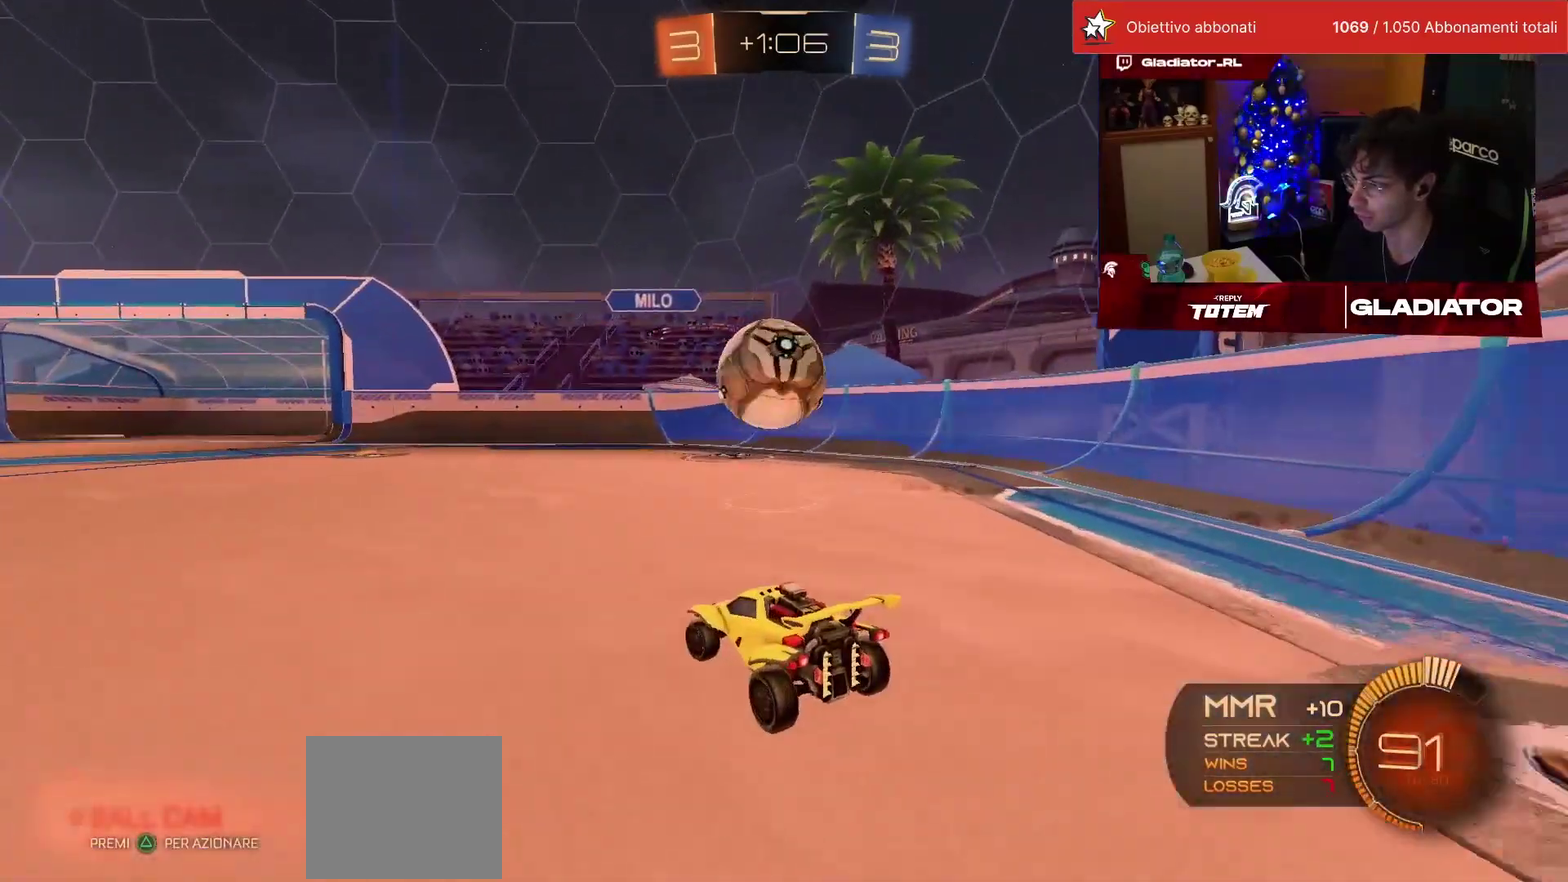
{"buttons": [], "left_stick": "left", "events": [[133, "left_stick", "down-left"], [183, "TRIANGLE", "down"], [200, "left_stick", "left"], [250, "TRIANGLE", "up"]]}
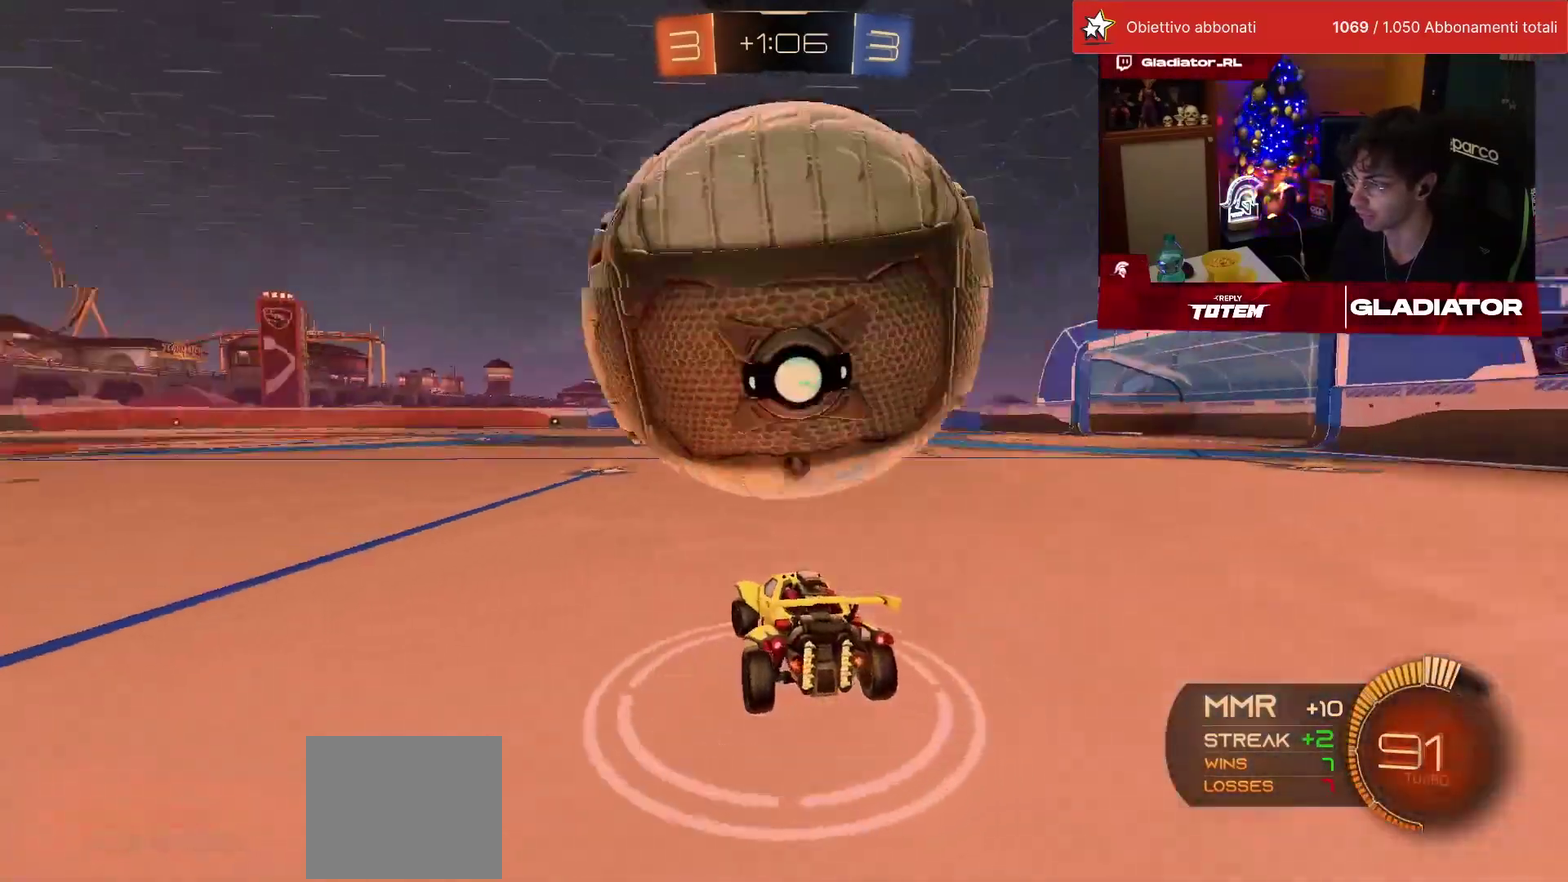
{"buttons": ["R1"], "left_stick": "right", "events": [[200, "left_stick", "right"], [217, "R1", "down"]]}
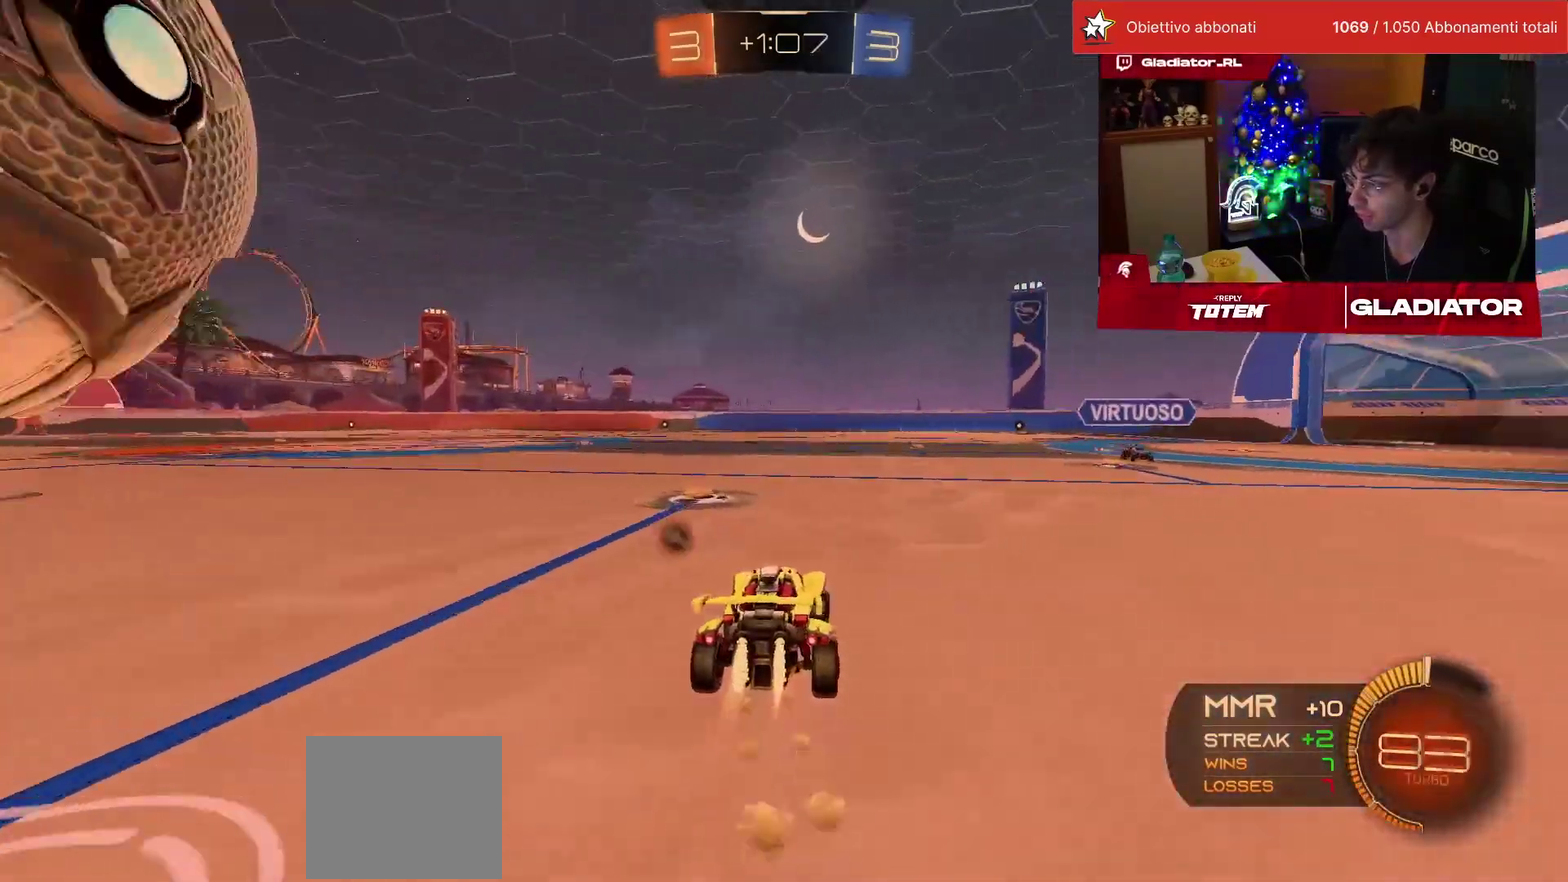
{"buttons": ["CROSS", "L1", "R1"], "left_stick": "up-left", "events": [[183, "left_stick", "up-right"], [250, "left_stick", "center"], [350, "CROSS", "down"], [367, "left_stick", "up-left"], [417, "CROSS", "up"], [417, "L1", "down"], [483, "CROSS", "down"]]}
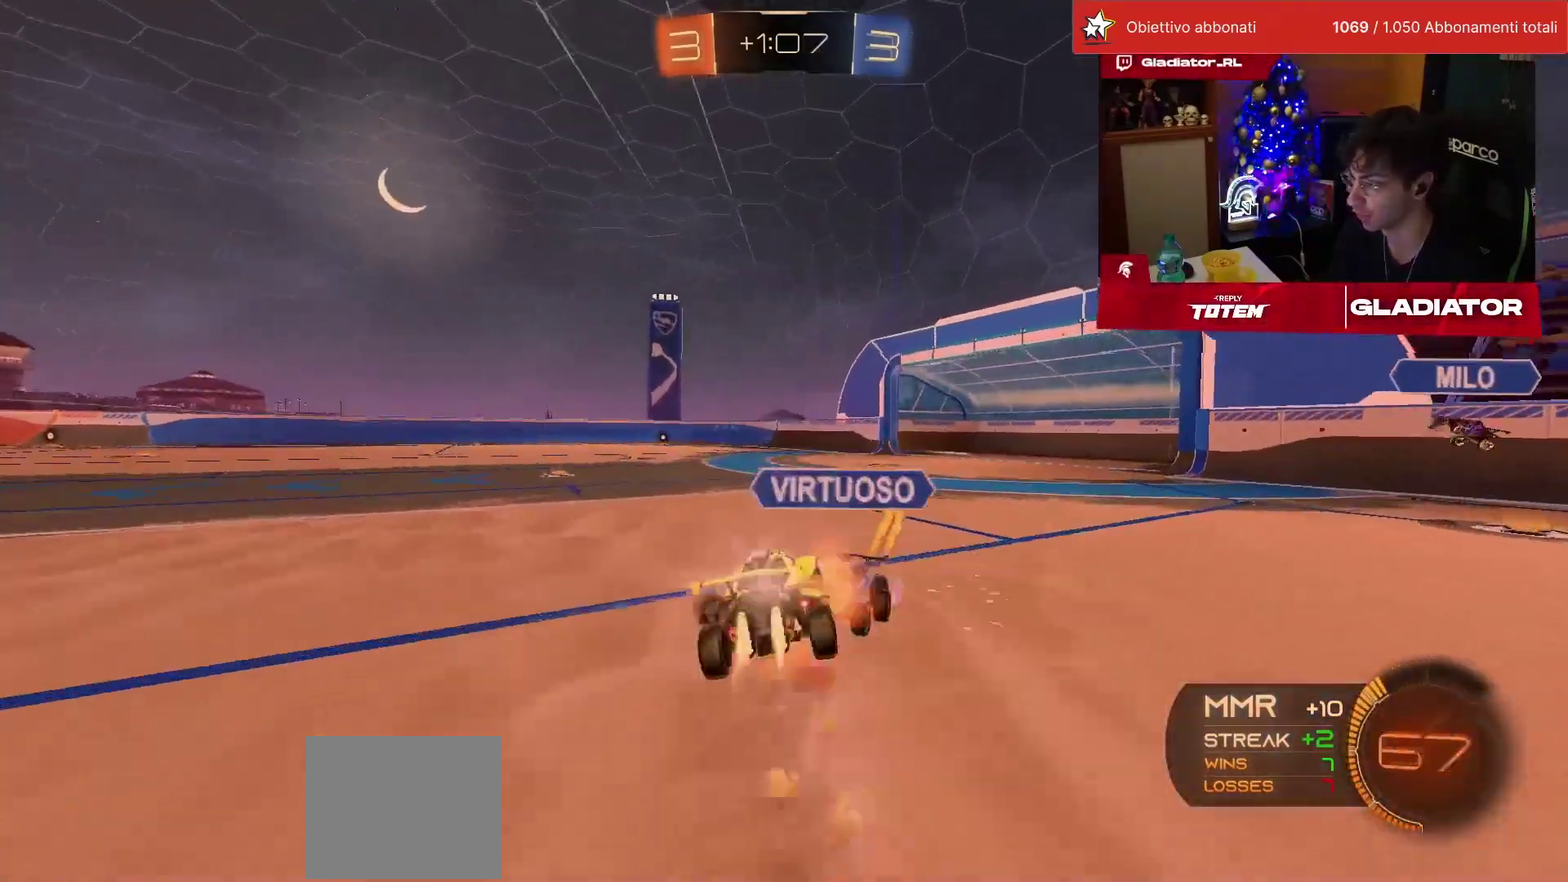
{"buttons": [], "left_stick": "center", "events": [[50, "L1", "up"], [50, "left_stick", "down-left"], [67, "CROSS", "up"], [100, "TRIANGLE", "down"], [100, "left_stick", "center"], [183, "TRIANGLE", "up"], [283, "R1", "up"], [283, "SQUARE", "down"], [350, "SQUARE", "up"], [417, "SQUARE", "down"], [483, "SQUARE", "up"]]}